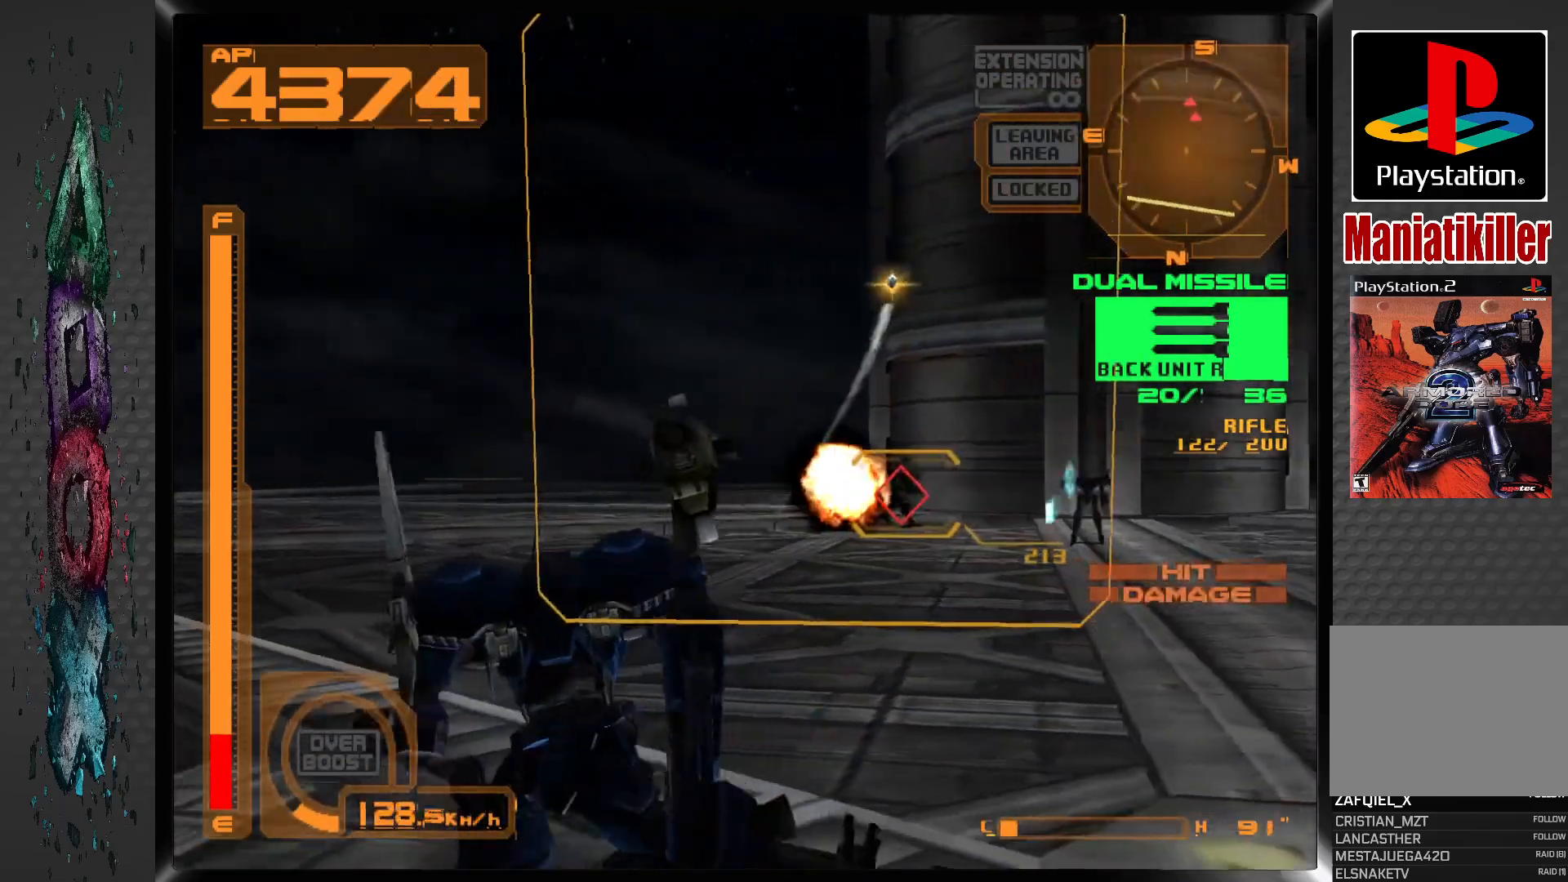
Gameplay with a controller (PlayStation layout); each line is a JSON object with the inputs held at the frame after it. "events" lists button and stick changes between this image and that frame as [ms after this image, input, new state], when the widget could be followed in between.
{"buttons": ["L1"], "left_stick": "center", "right_stick": "center", "events": [[333, "DPAD_RIGHT", "up"]]}
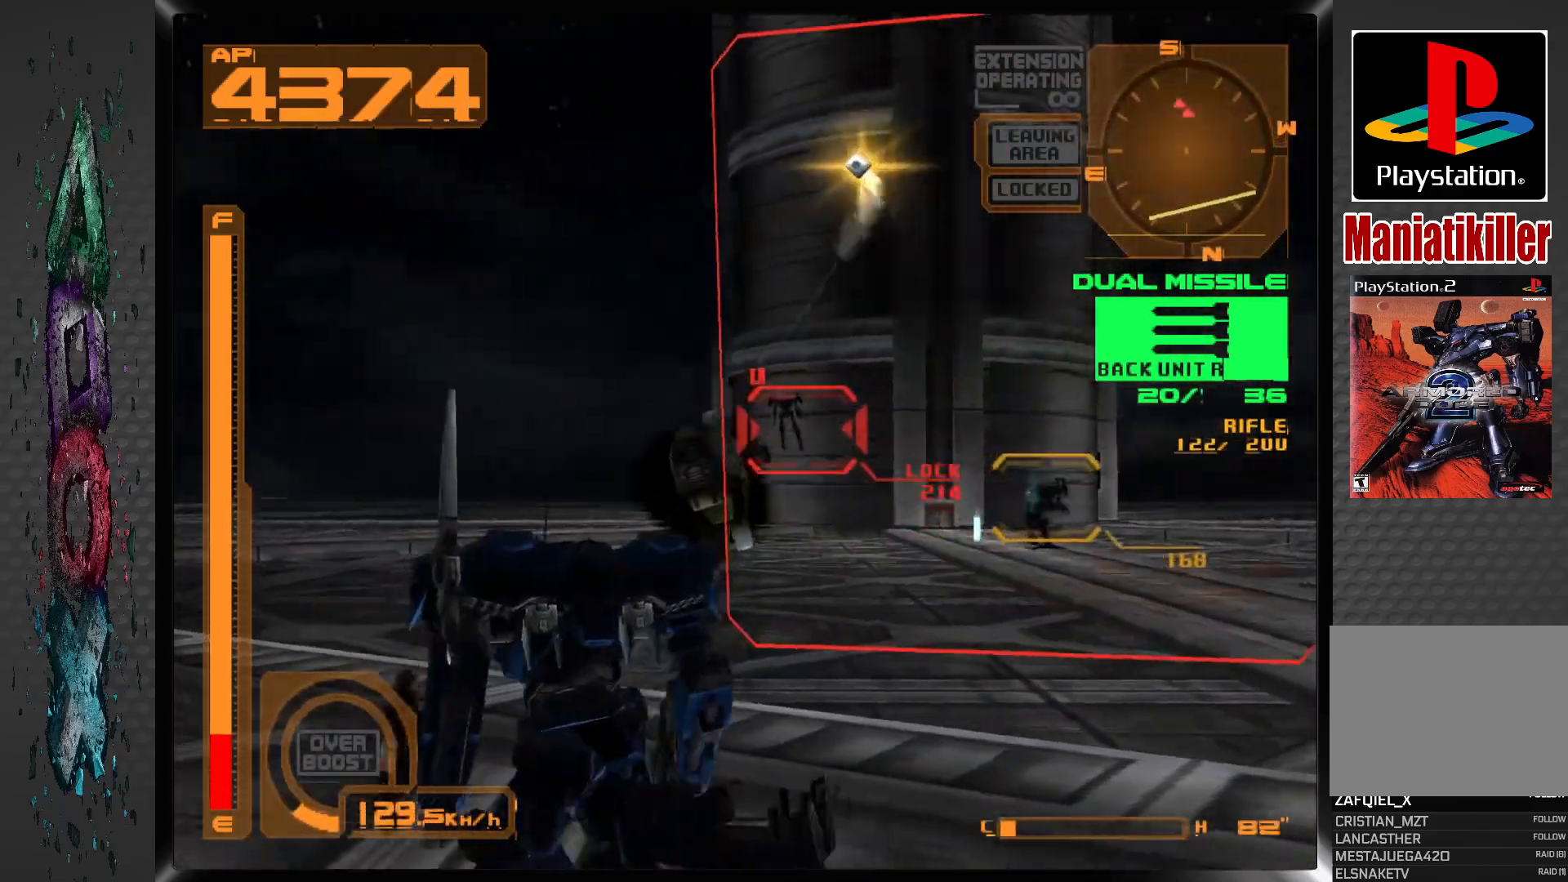
{"buttons": ["L1"], "left_stick": "center", "right_stick": "center", "events": []}
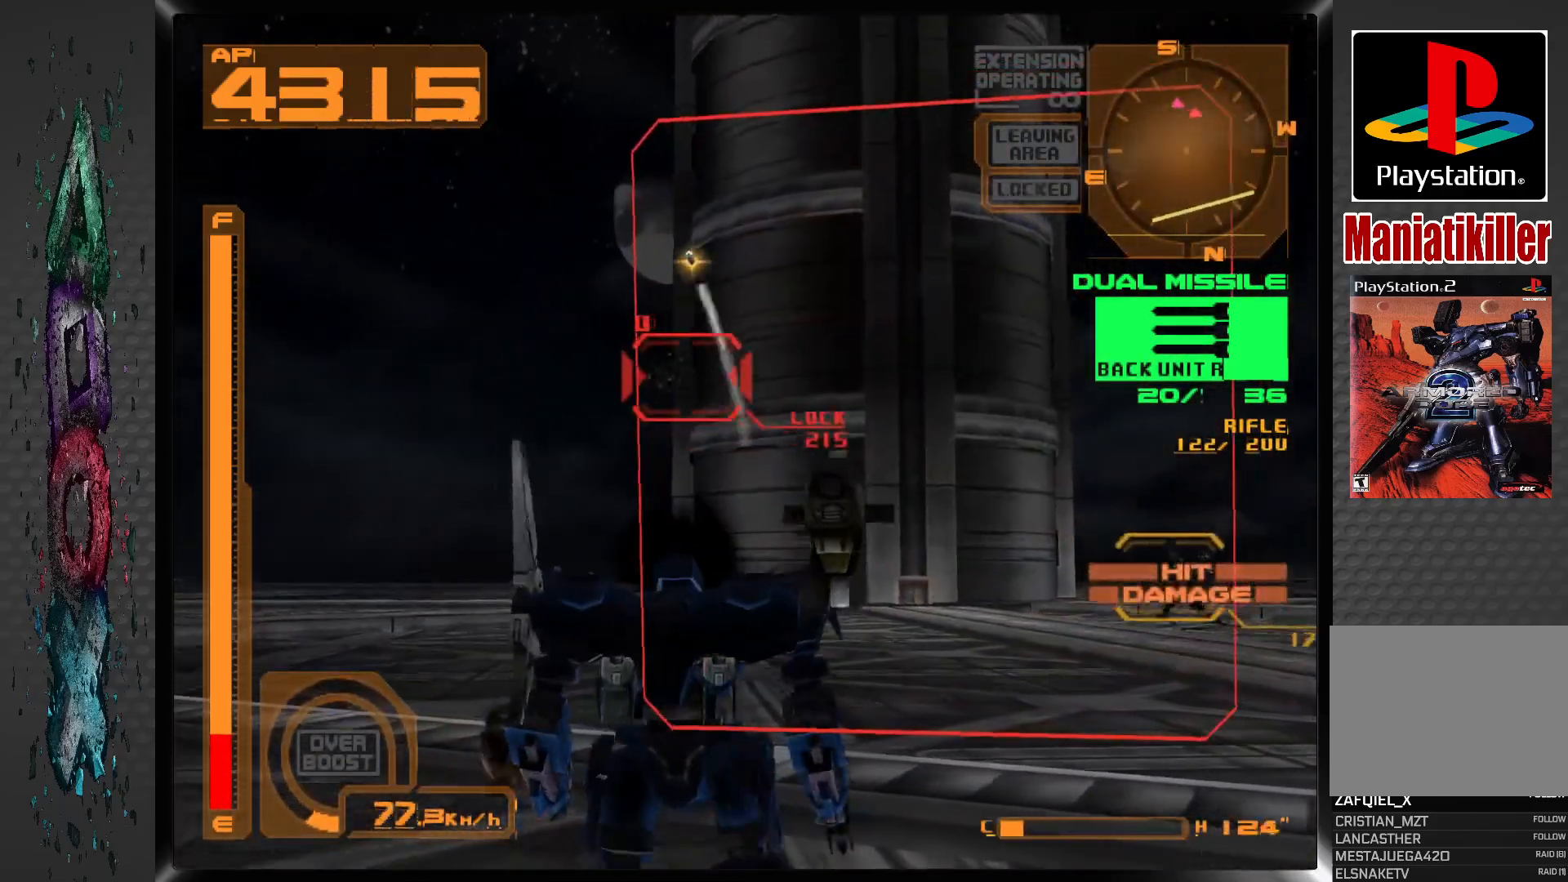
{"buttons": ["DPAD_LEFT"], "left_stick": "center", "right_stick": "center", "events": [[117, "DPAD_LEFT", "down"], [417, "L1", "up"]]}
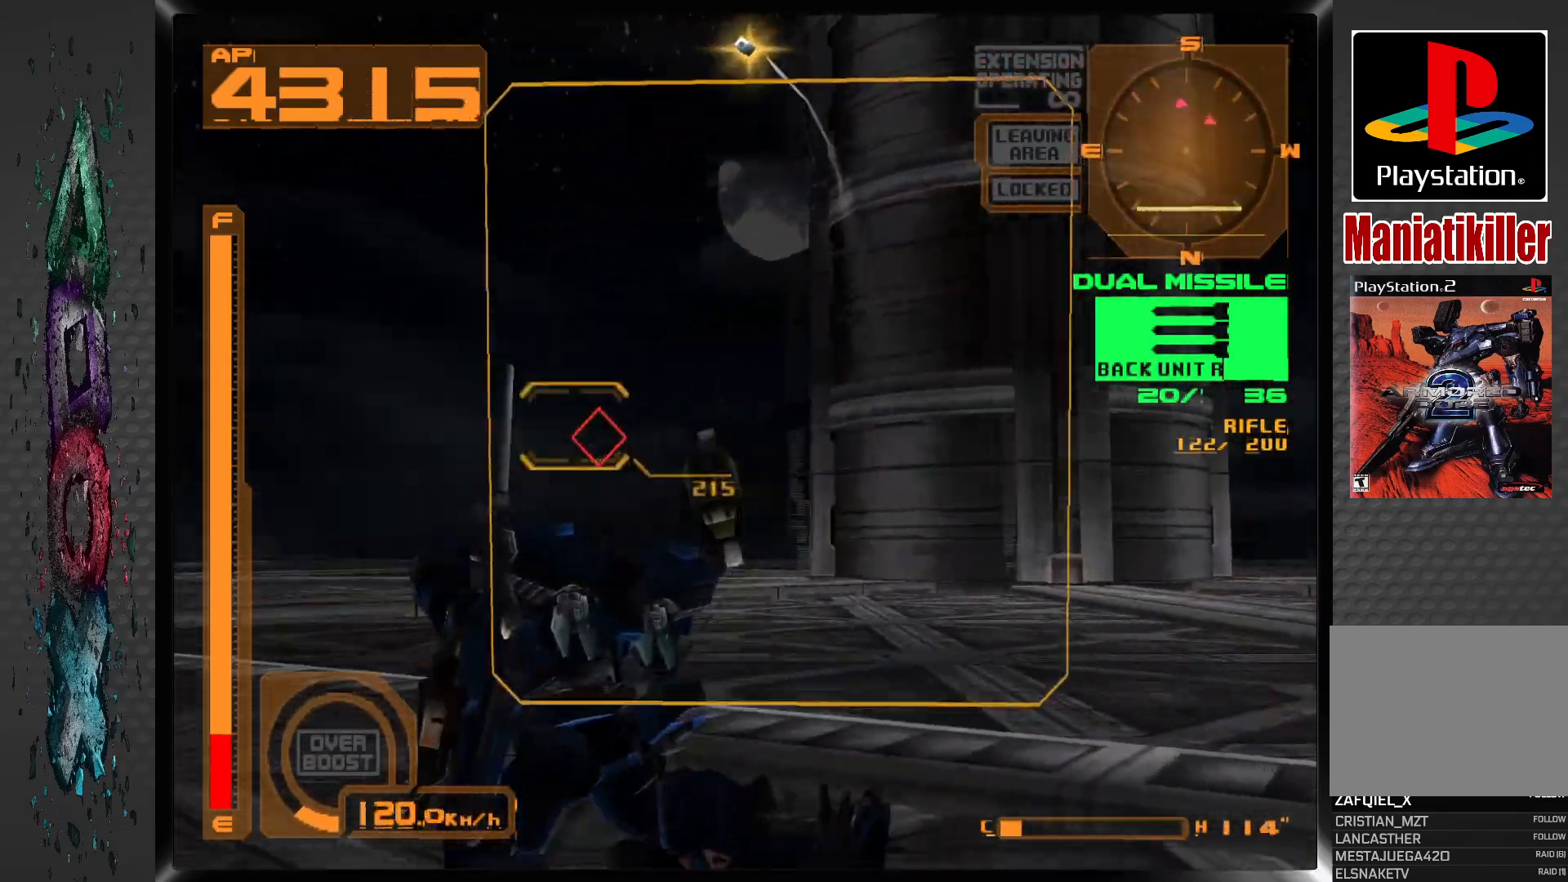
{"buttons": [], "left_stick": "center", "right_stick": "center", "events": [[167, "DPAD_LEFT", "up"], [267, "R2", "down"], [417, "R2", "up"]]}
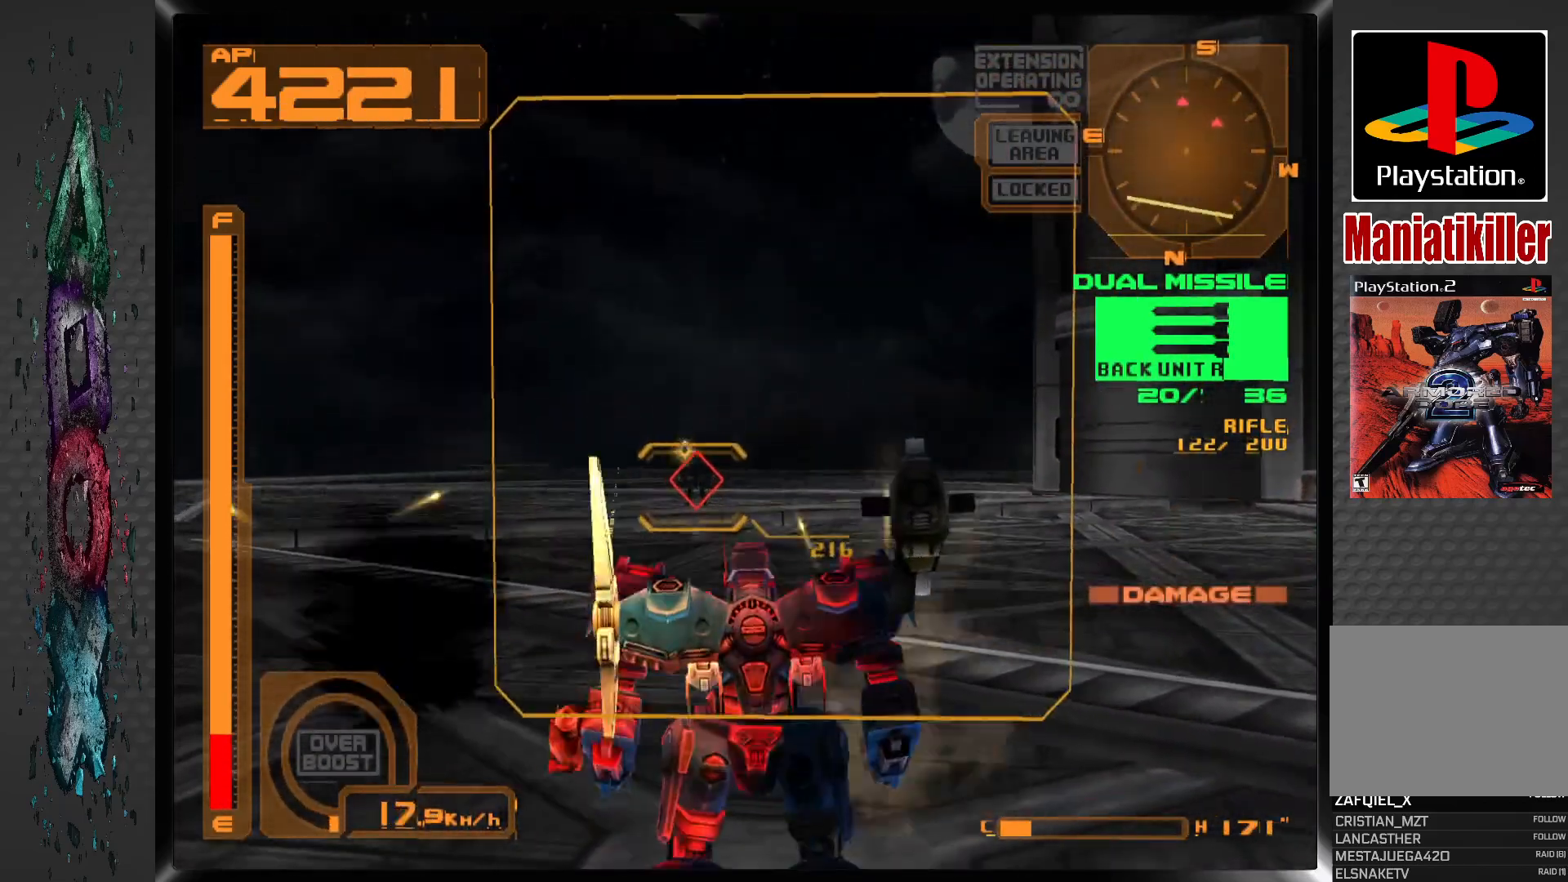
{"buttons": ["SQUARE"], "left_stick": "center", "right_stick": "center", "events": [[17, "DPAD_LEFT", "down"], [133, "DPAD_LEFT", "up"], [483, "SQUARE", "down"]]}
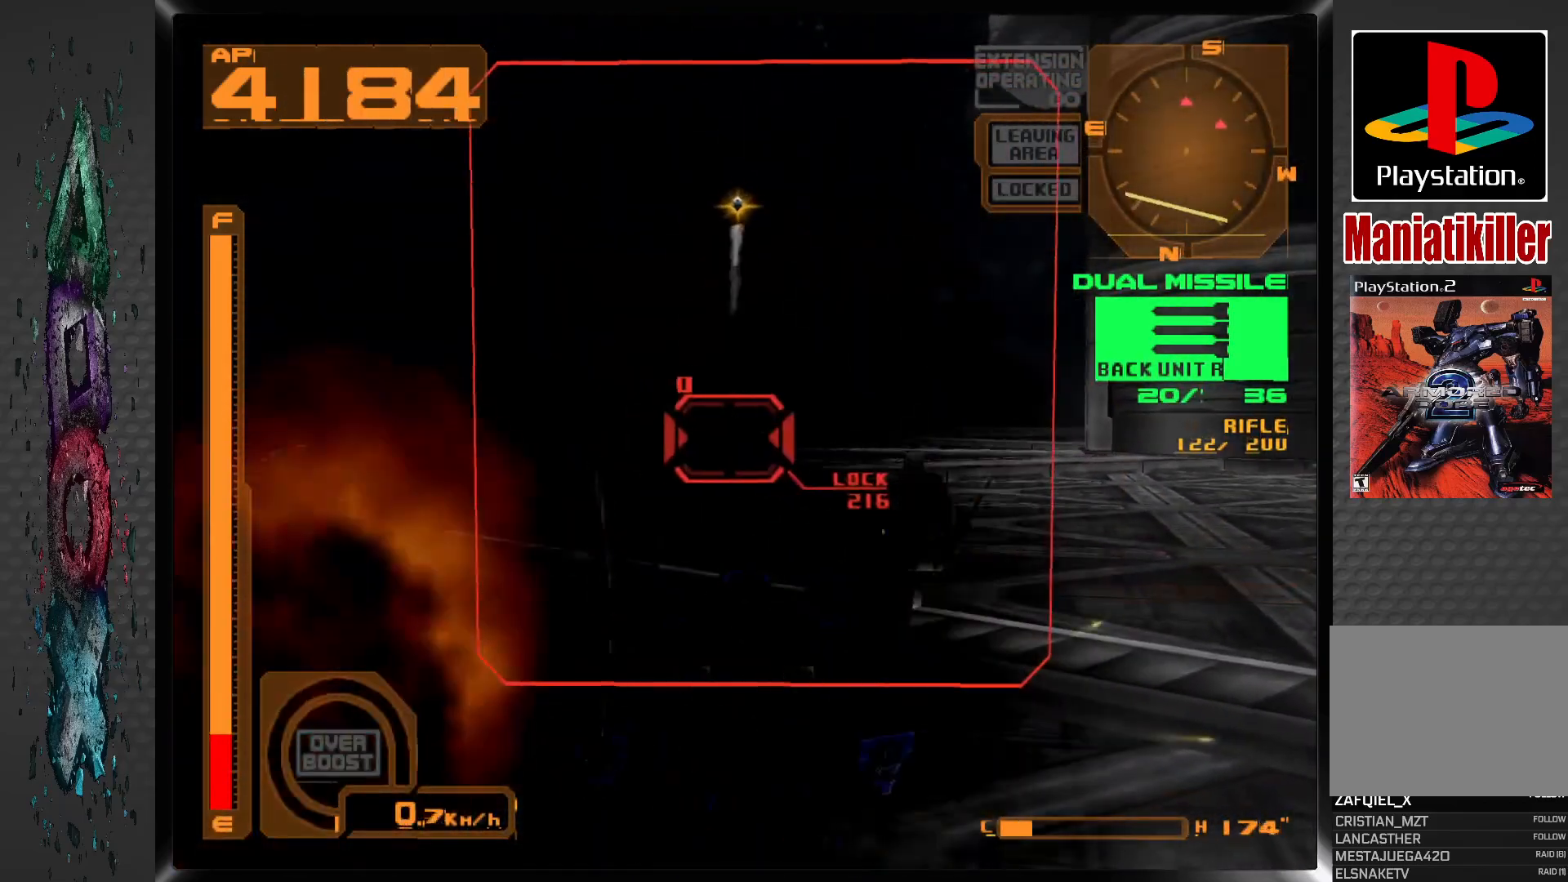
{"buttons": ["L1", "DPAD_RIGHT"], "left_stick": "center", "right_stick": "center", "events": [[117, "SQUARE", "up"], [167, "L1", "down"], [467, "DPAD_RIGHT", "down"]]}
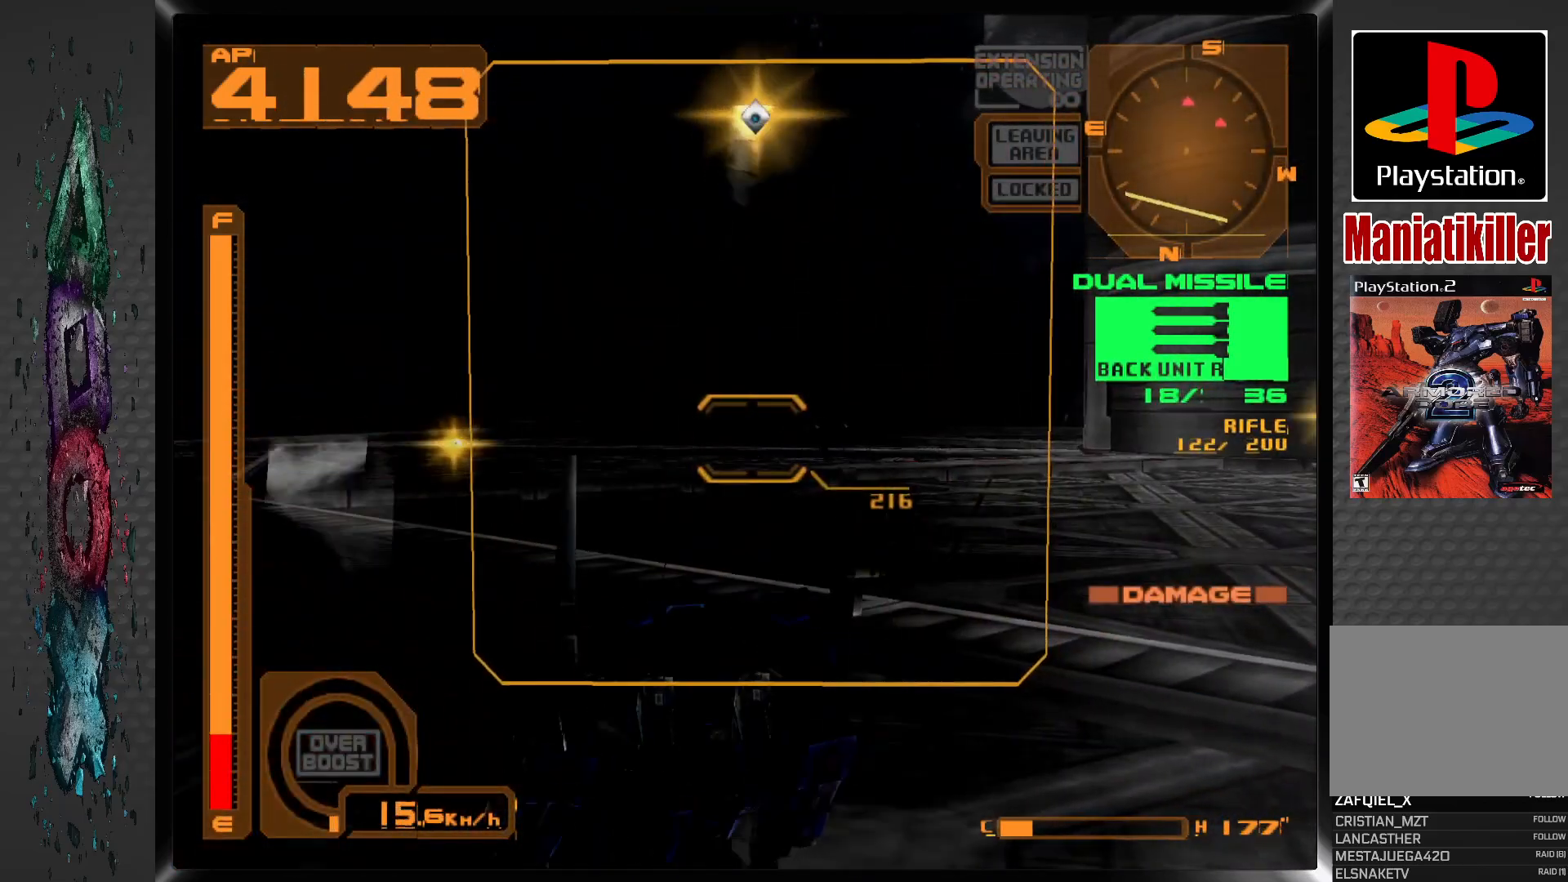
{"buttons": ["L1", "DPAD_RIGHT"], "left_stick": "center", "right_stick": "center", "events": [[317, "DPAD_RIGHT", "up"], [433, "DPAD_RIGHT", "down"]]}
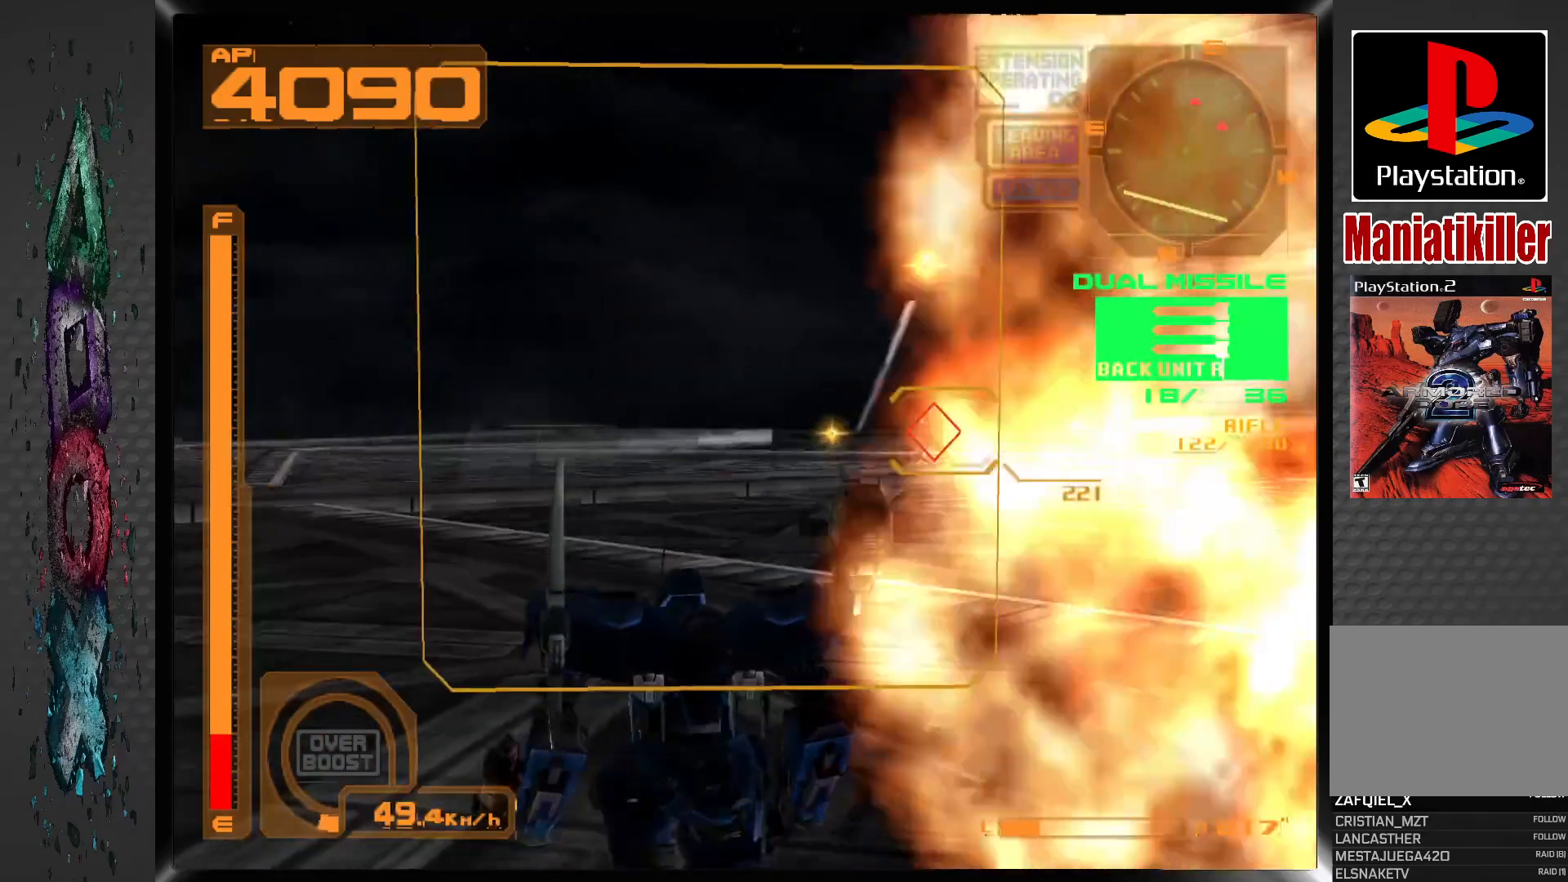
{"buttons": ["L1", "DPAD_RIGHT"], "left_stick": "center", "right_stick": "center", "events": [[183, "DPAD_RIGHT", "up"], [417, "DPAD_RIGHT", "down"]]}
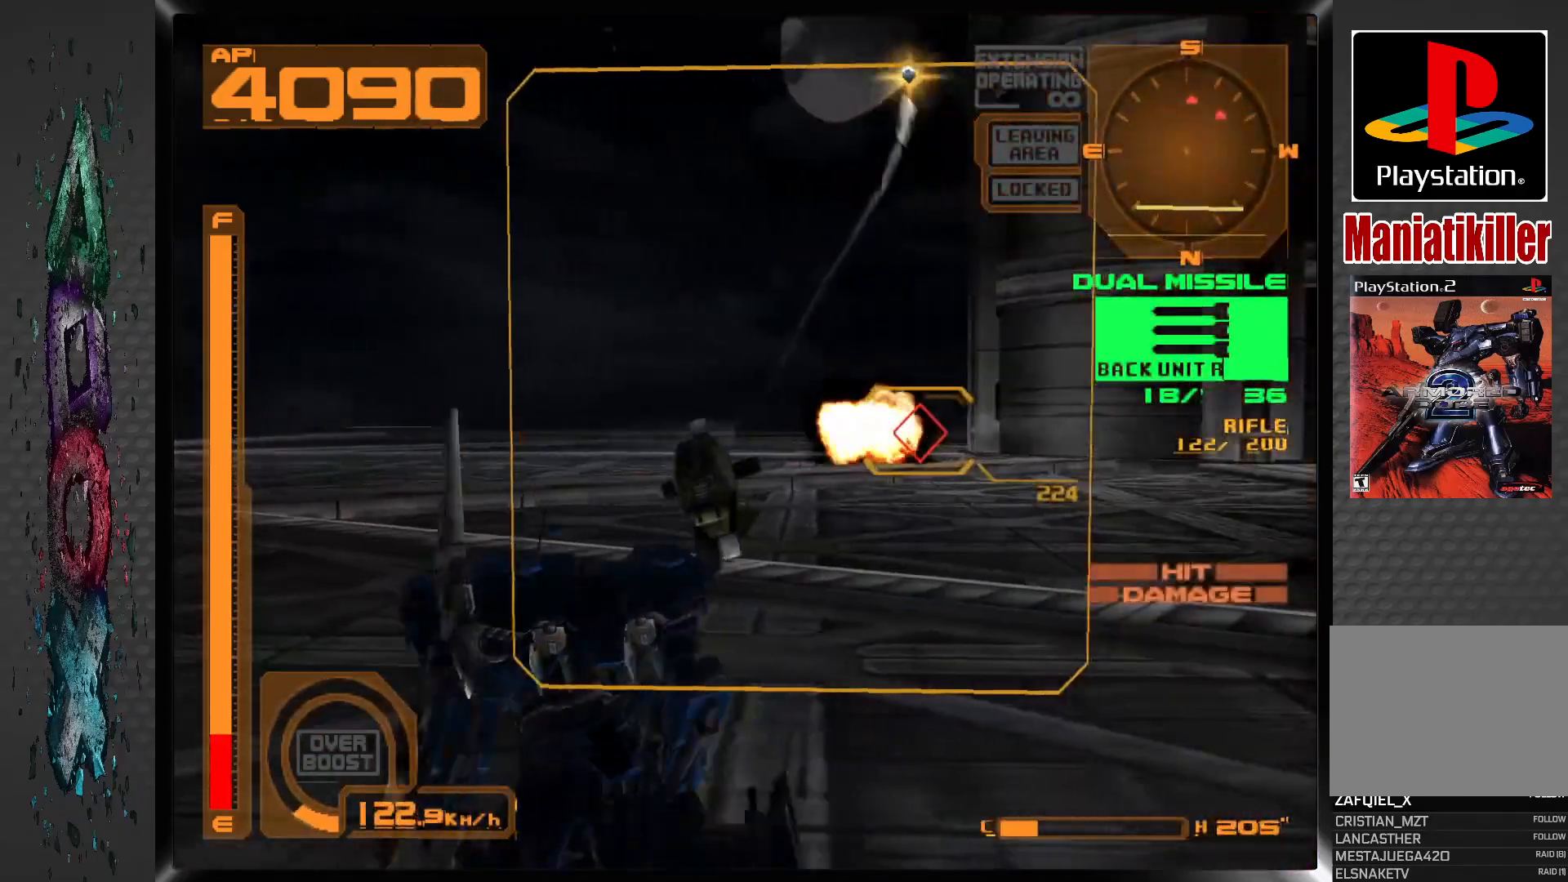
{"buttons": ["L1", "DPAD_RIGHT"], "left_stick": "center", "right_stick": "center", "events": [[200, "DPAD_RIGHT", "up"], [333, "DPAD_RIGHT", "down"]]}
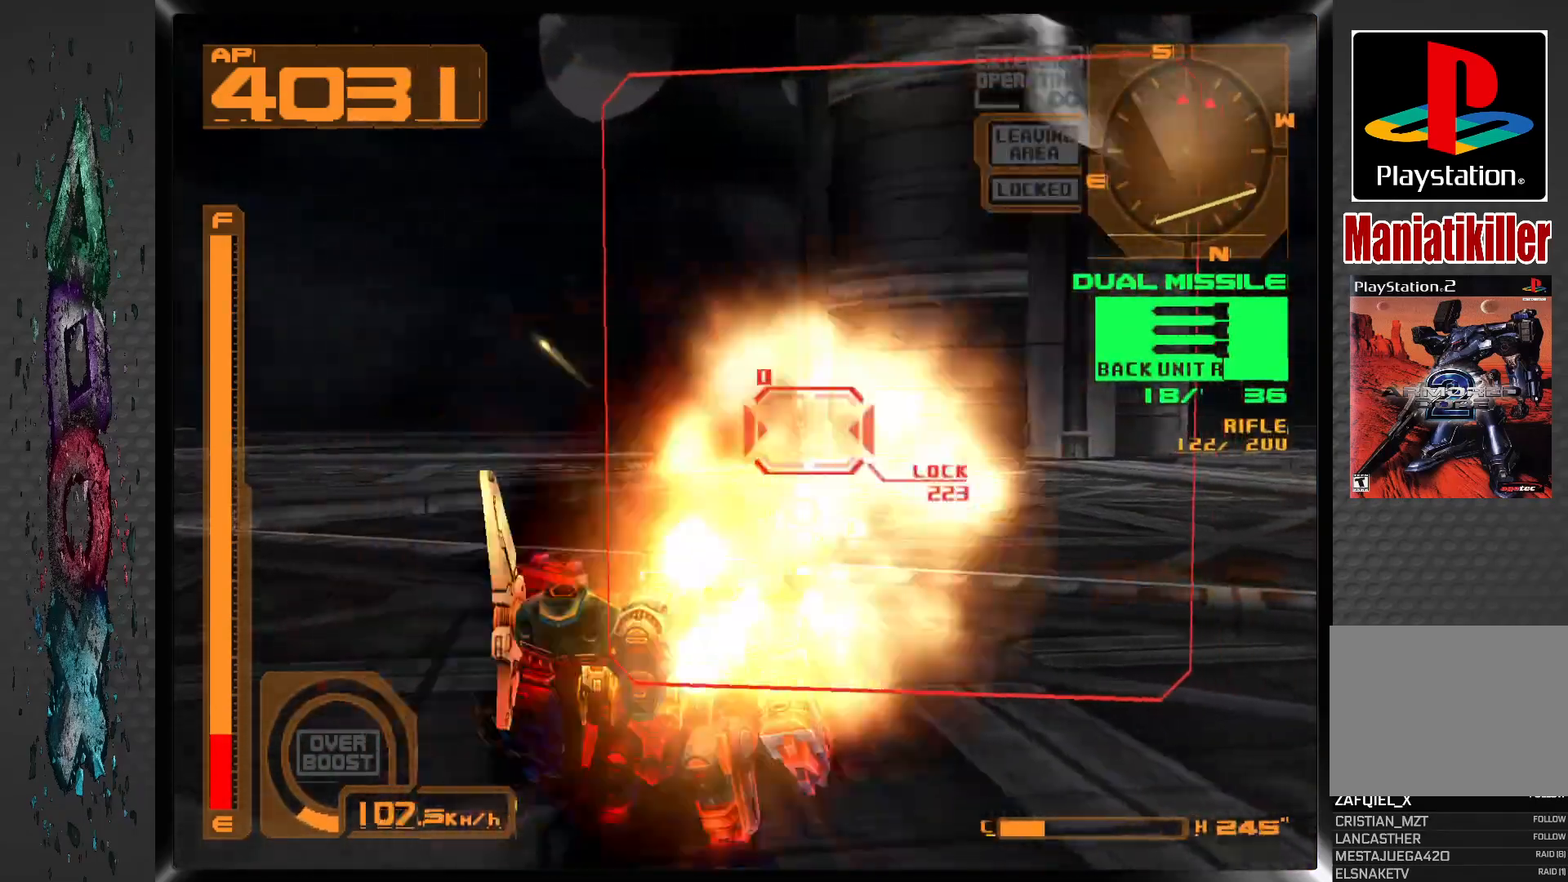
{"buttons": ["DPAD_LEFT"], "left_stick": "center", "right_stick": "center", "events": [[17, "DPAD_RIGHT", "up"], [233, "L1", "up"], [250, "DPAD_LEFT", "down"]]}
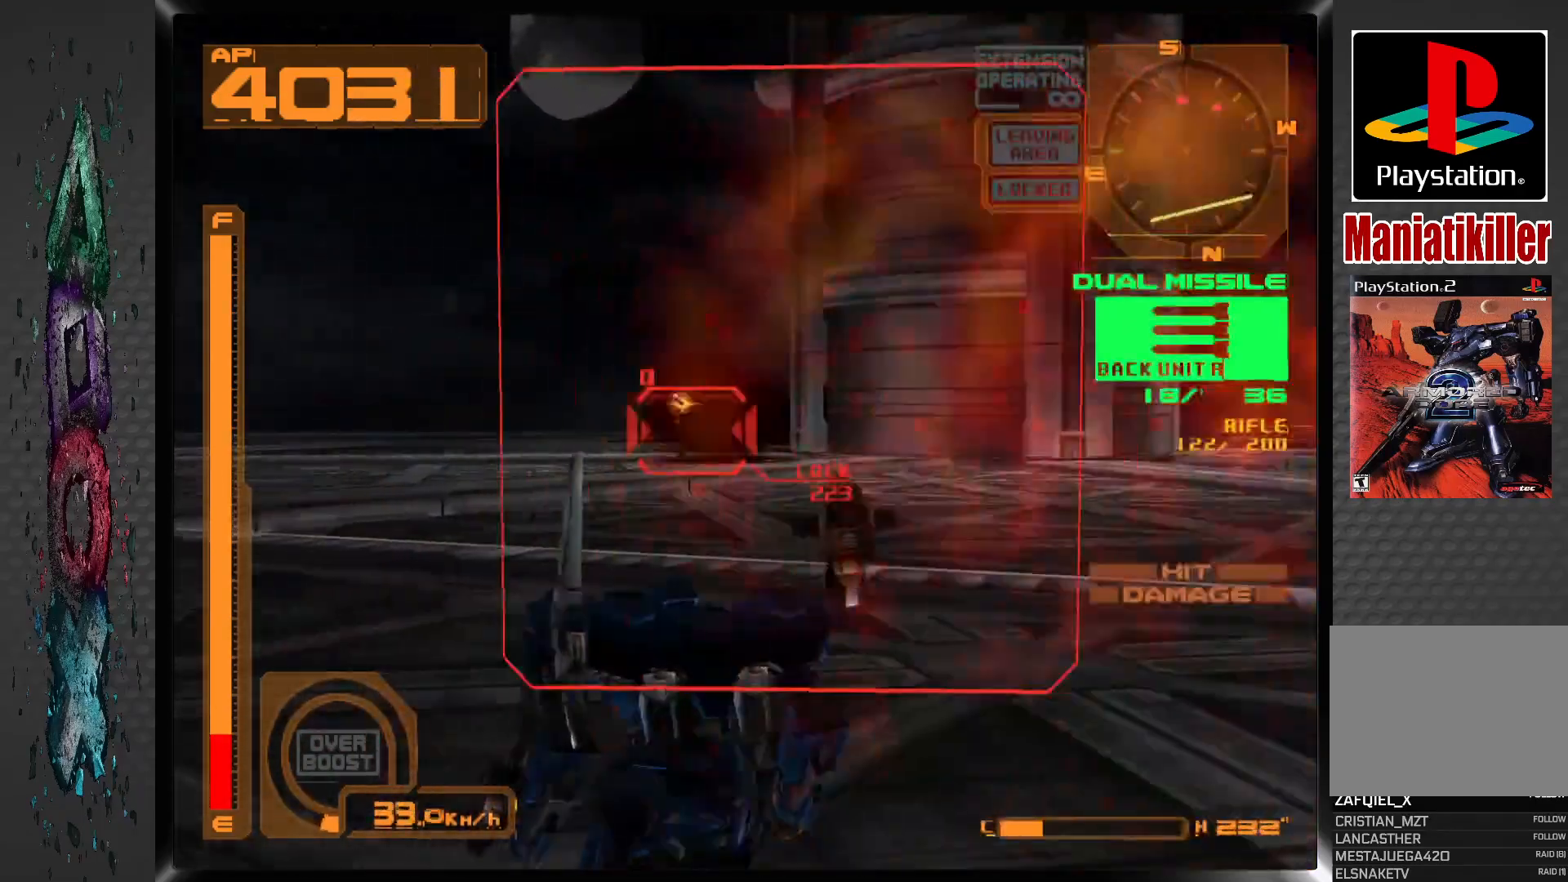
{"buttons": ["L1"], "left_stick": "center", "right_stick": "center", "events": [[100, "DPAD_LEFT", "up"], [100, "SQUARE", "down"], [250, "SQUARE", "up"], [367, "L1", "down"]]}
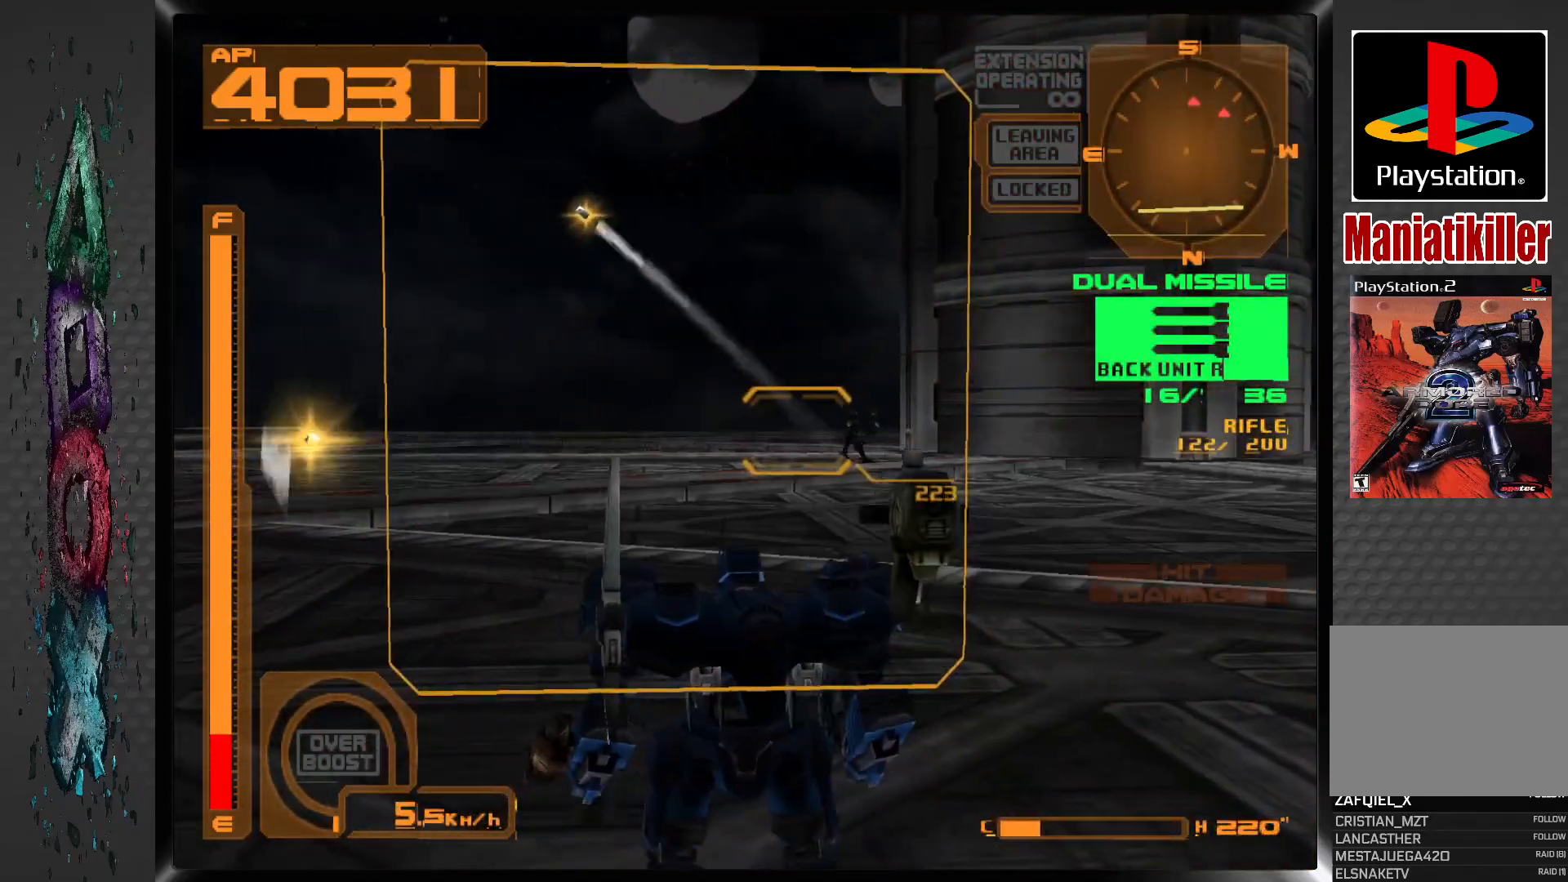
{"buttons": ["L1", "DPAD_RIGHT"], "left_stick": "center", "right_stick": "center", "events": [[100, "DPAD_RIGHT", "down"]]}
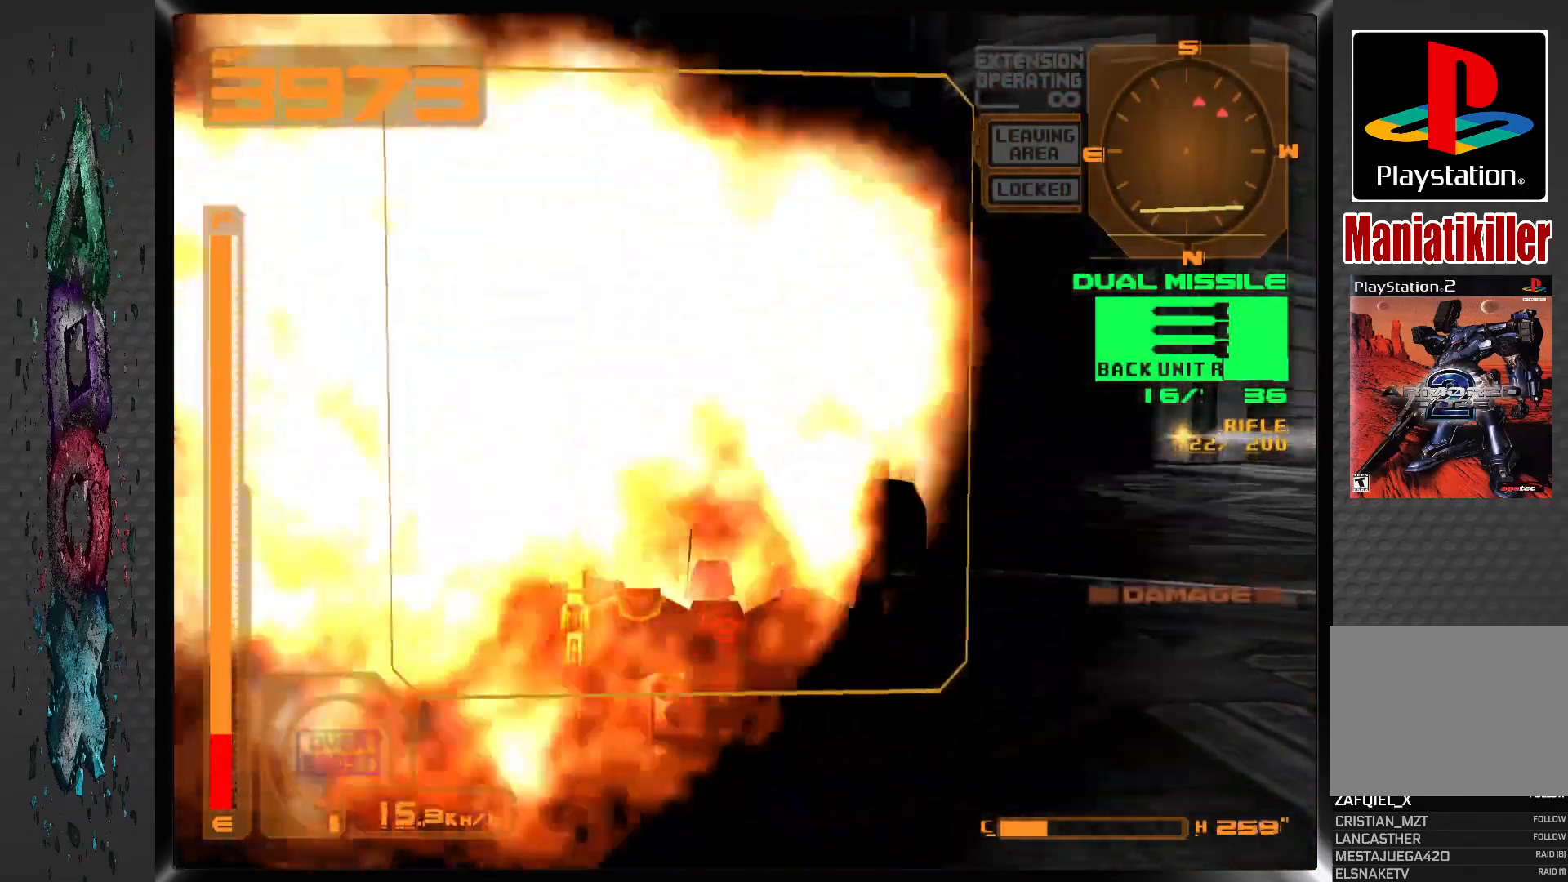
{"buttons": ["L1", "DPAD_RIGHT"], "left_stick": "center", "right_stick": "center", "events": [[150, "DPAD_RIGHT", "up"], [217, "DPAD_RIGHT", "down"]]}
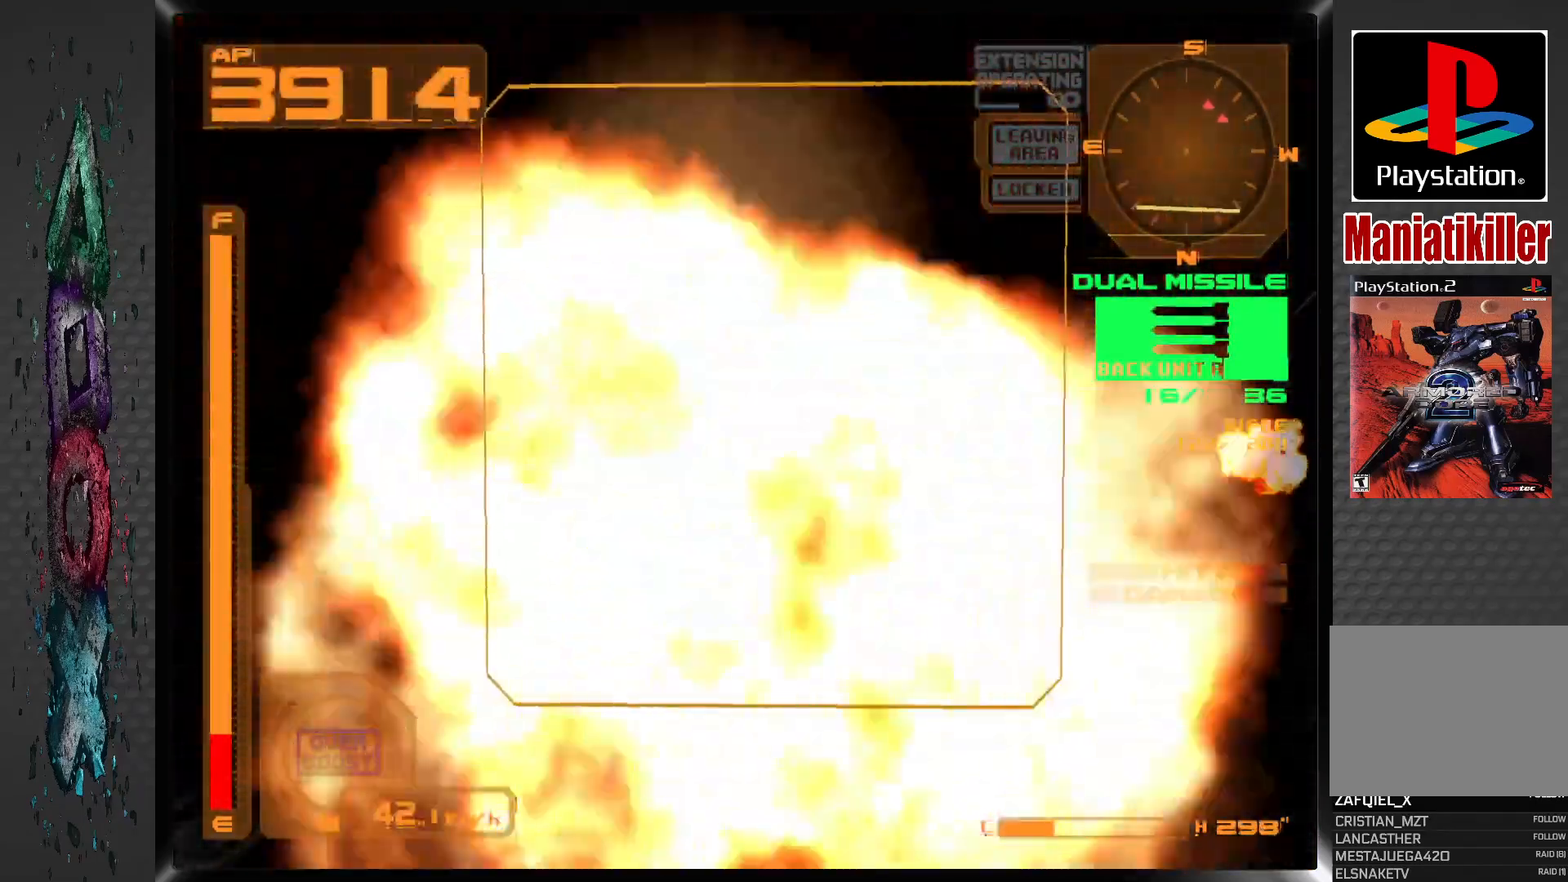
{"buttons": ["L1", "DPAD_RIGHT"], "left_stick": "center", "right_stick": "center", "events": [[317, "DPAD_RIGHT", "up"], [450, "DPAD_RIGHT", "down"]]}
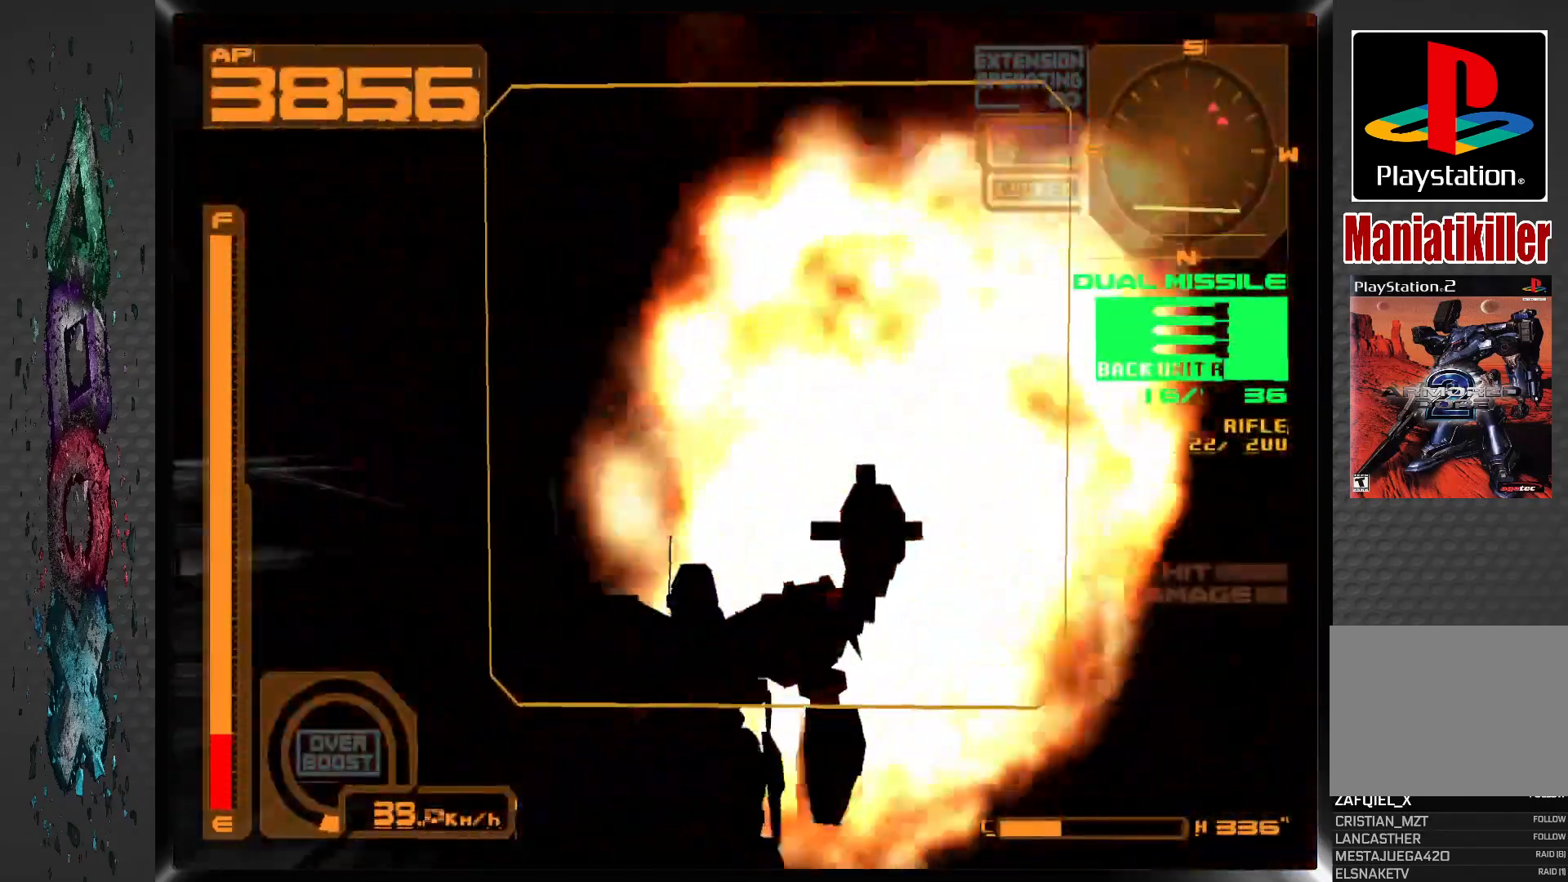
{"buttons": ["L1", "DPAD_RIGHT"], "left_stick": "center", "right_stick": "center", "events": []}
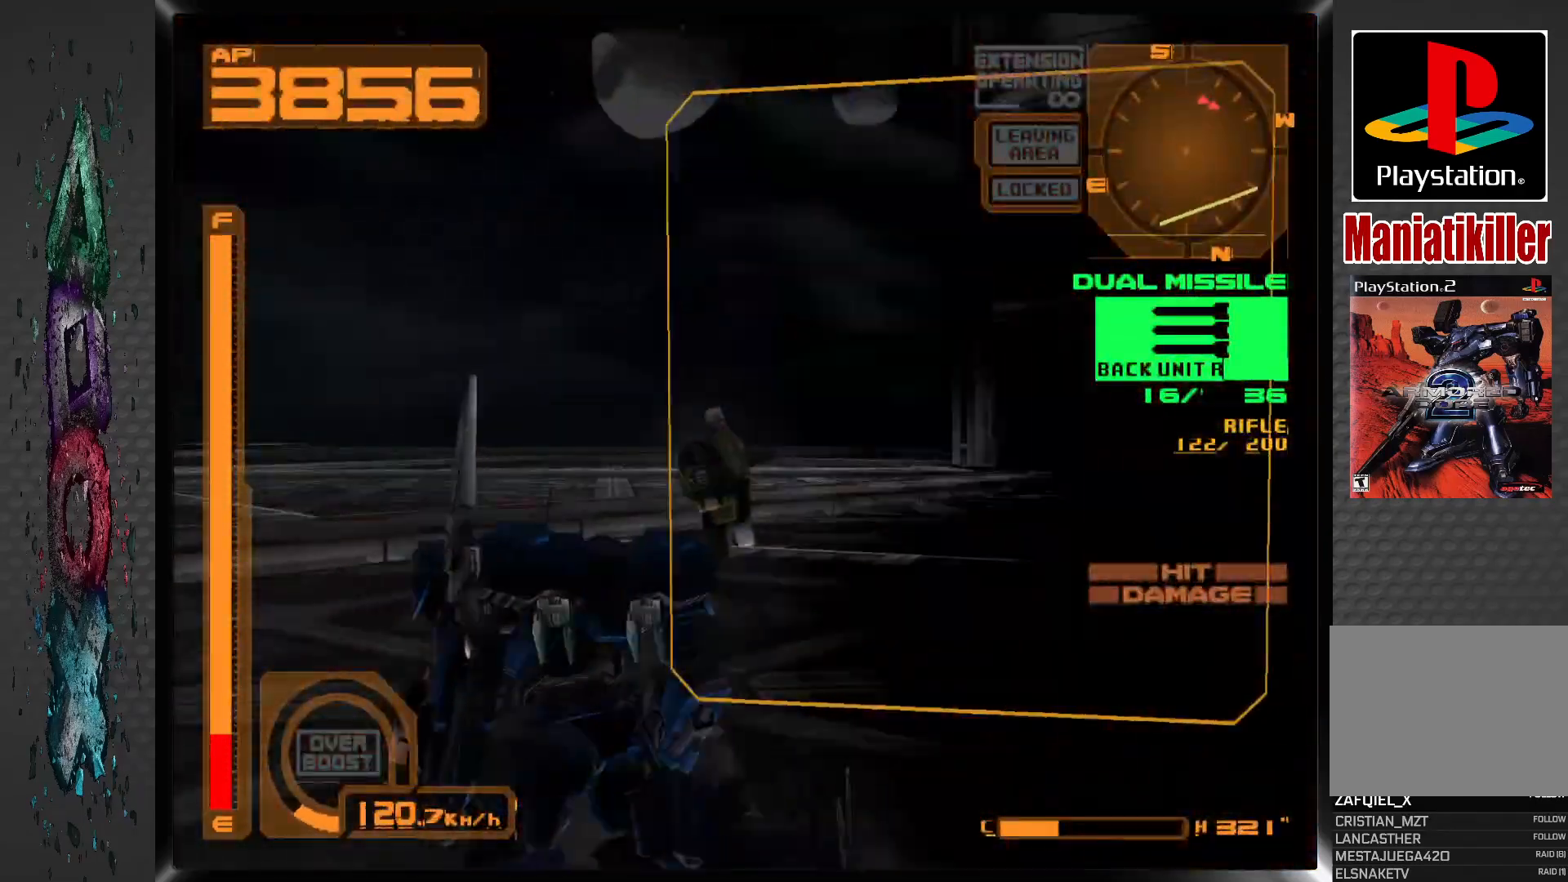
{"buttons": ["L1"], "left_stick": "center", "right_stick": "center", "events": [[450, "DPAD_RIGHT", "up"]]}
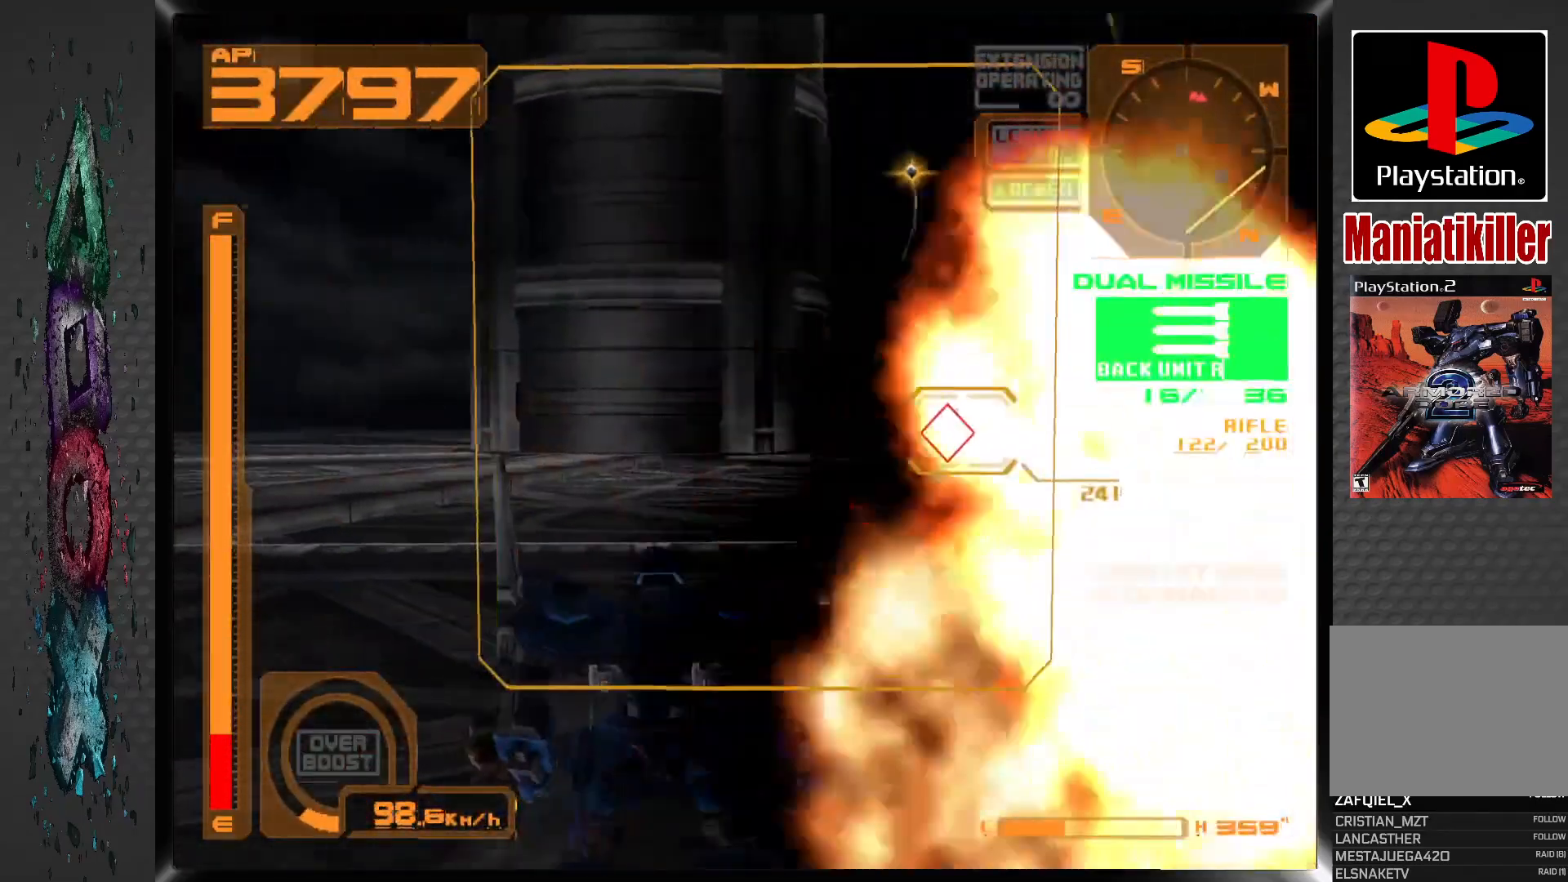
{"buttons": ["SQUARE"], "left_stick": "center", "right_stick": "center", "events": [[17, "L1", "up"], [267, "DPAD_RIGHT", "down"], [367, "DPAD_RIGHT", "up"], [367, "SQUARE", "down"]]}
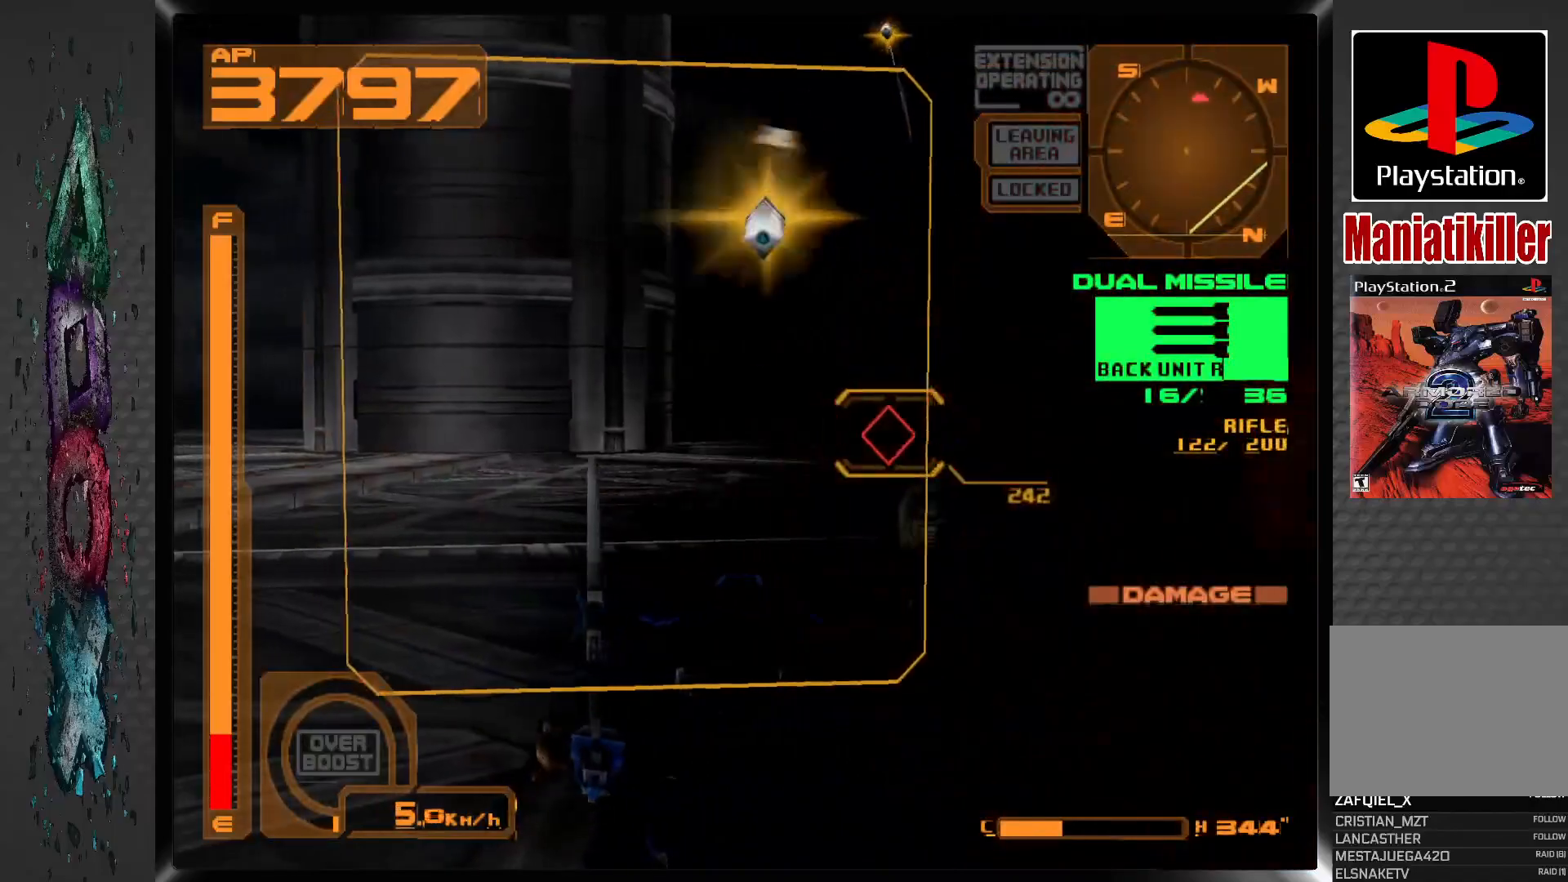
{"buttons": [], "left_stick": "center", "right_stick": "center", "events": [[33, "SQUARE", "up"], [100, "DPAD_RIGHT", "down"], [450, "DPAD_RIGHT", "up"]]}
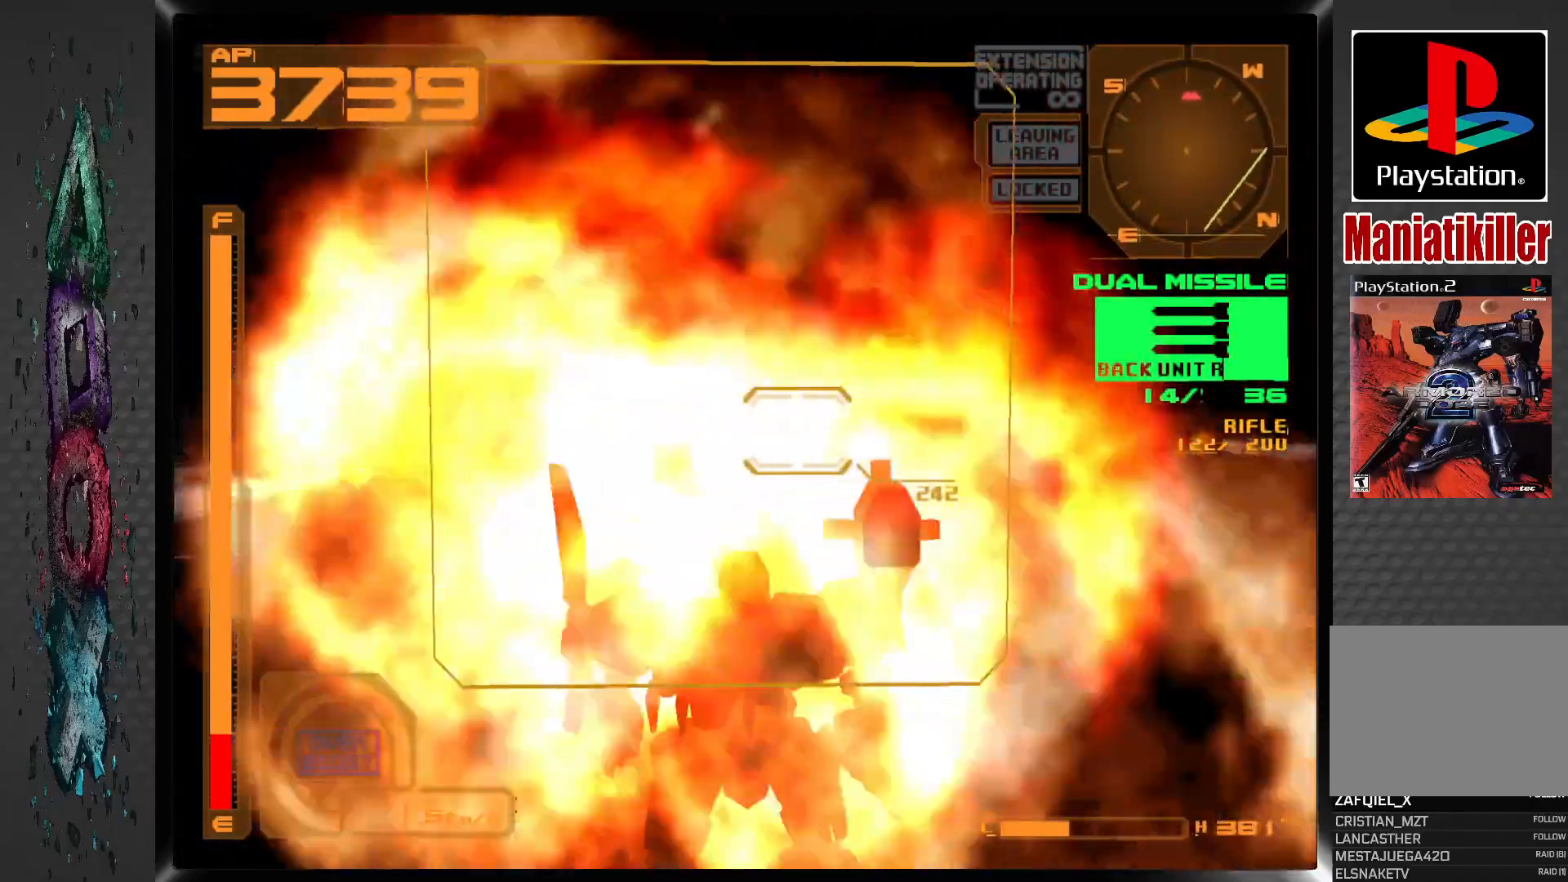
{"buttons": ["CROSS", "L1"], "left_stick": "center", "right_stick": "center", "events": [[100, "L1", "down"], [317, "CROSS", "down"]]}
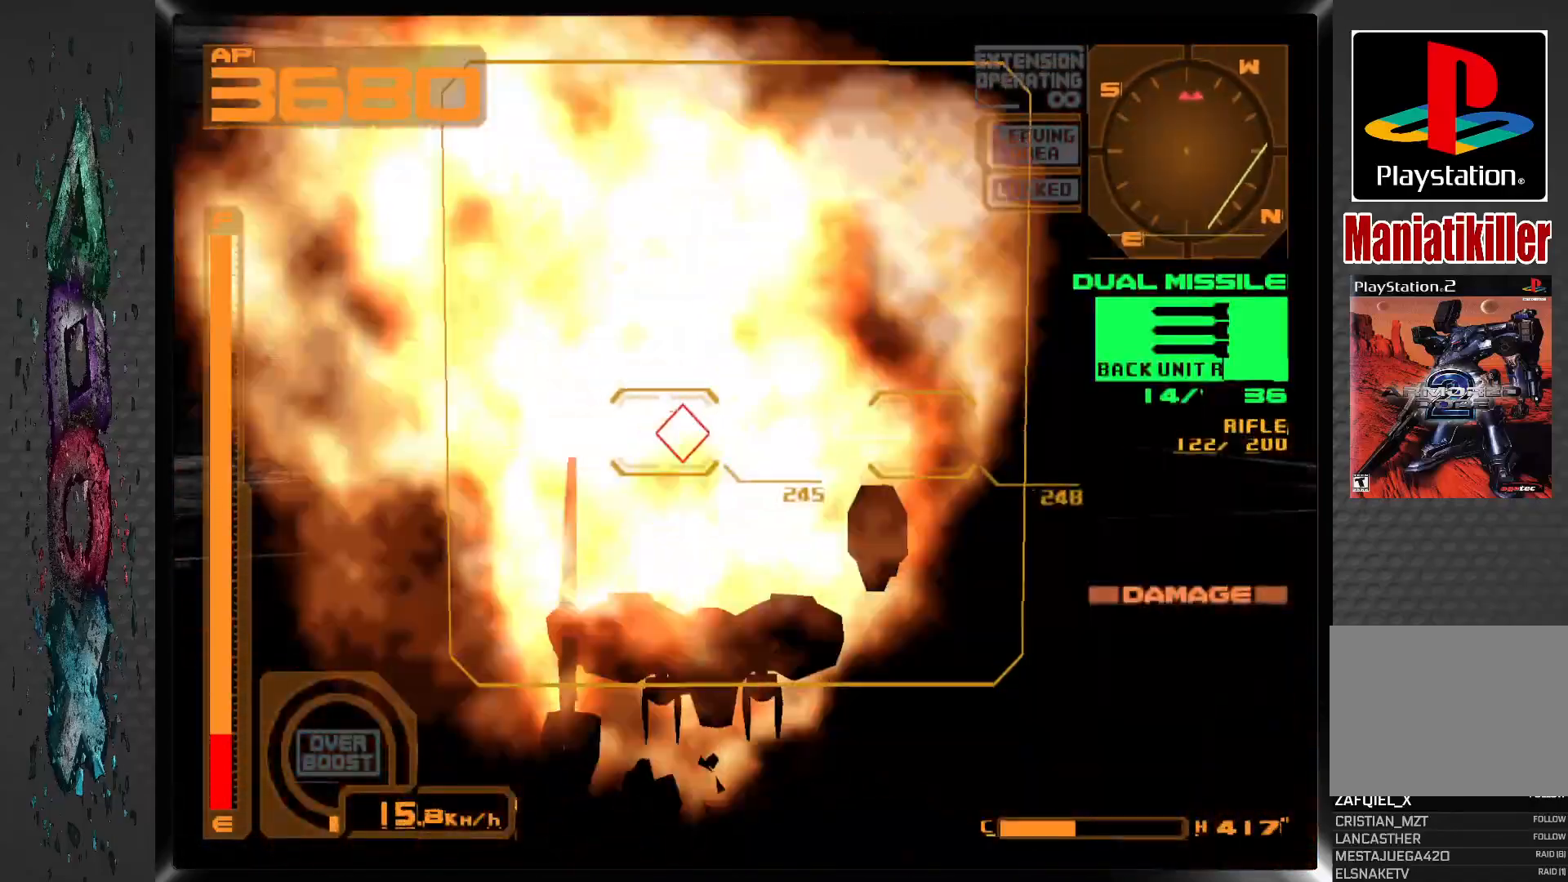
{"buttons": ["CROSS", "L1"], "left_stick": "center", "right_stick": "center", "events": [[183, "DPAD_RIGHT", "down"], [417, "DPAD_RIGHT", "up"]]}
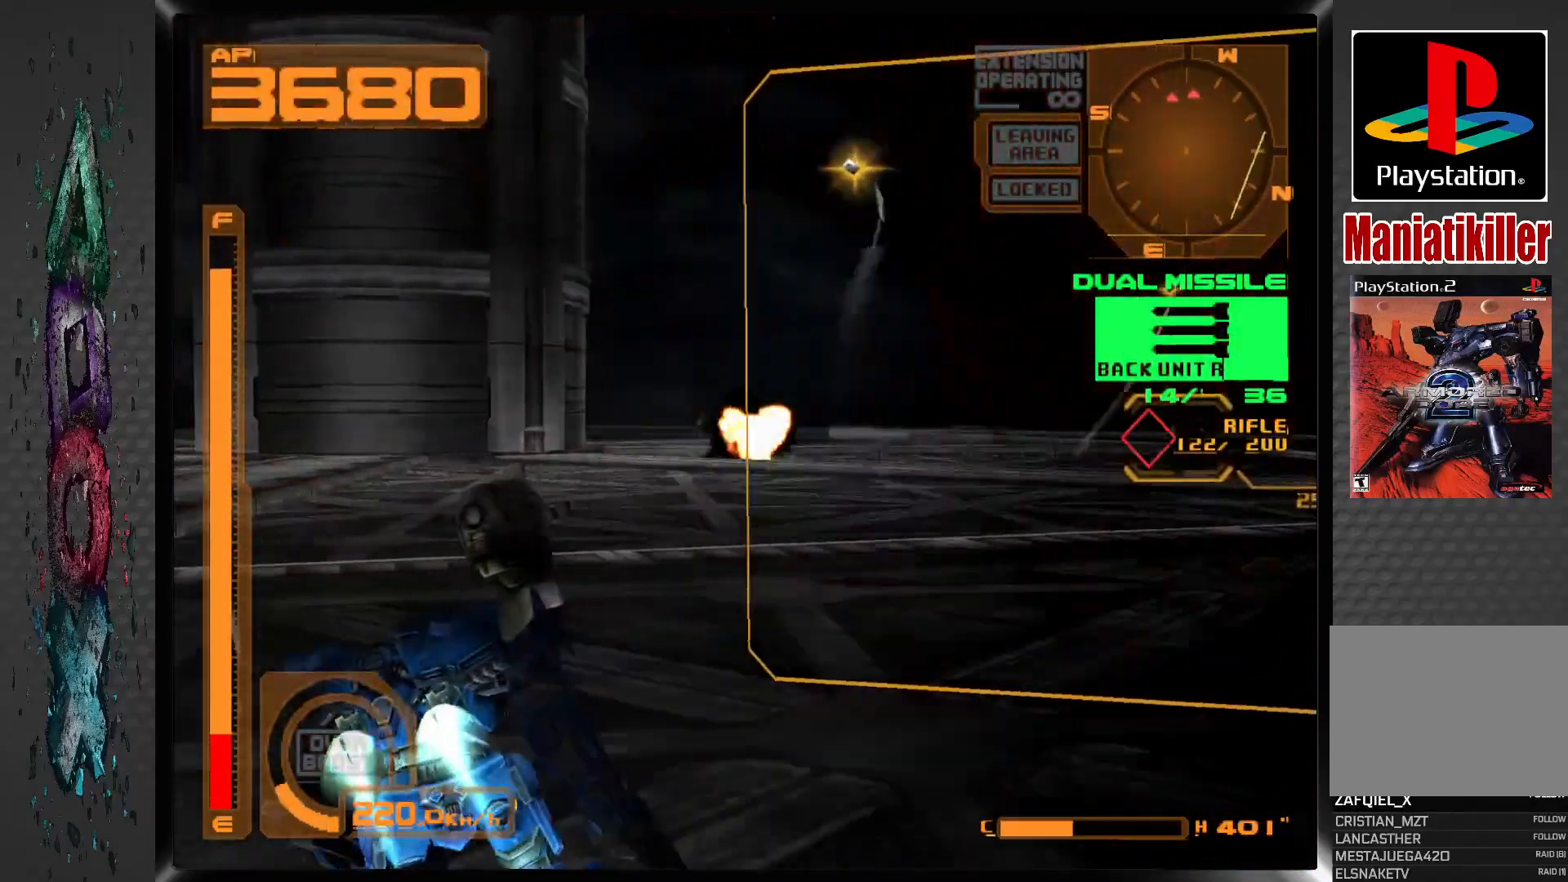
{"buttons": ["CROSS", "L1"], "left_stick": "center", "right_stick": "center", "events": [[150, "DPAD_RIGHT", "down"], [283, "DPAD_RIGHT", "up"]]}
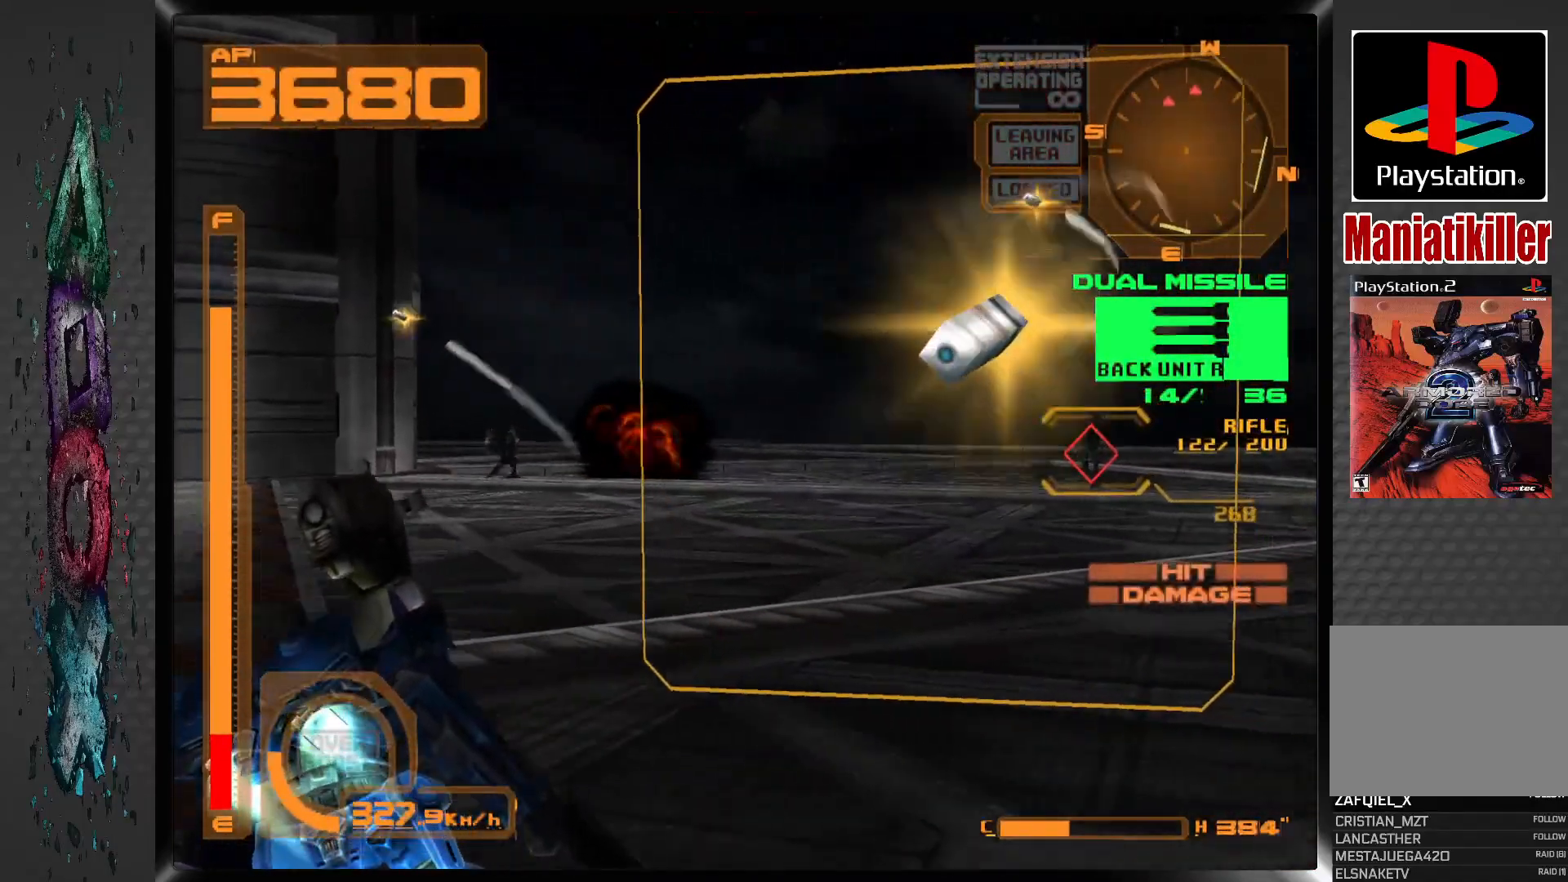
{"buttons": ["CROSS", "L1", "DPAD_RIGHT"], "left_stick": "center", "right_stick": "center", "events": [[383, "DPAD_RIGHT", "down"]]}
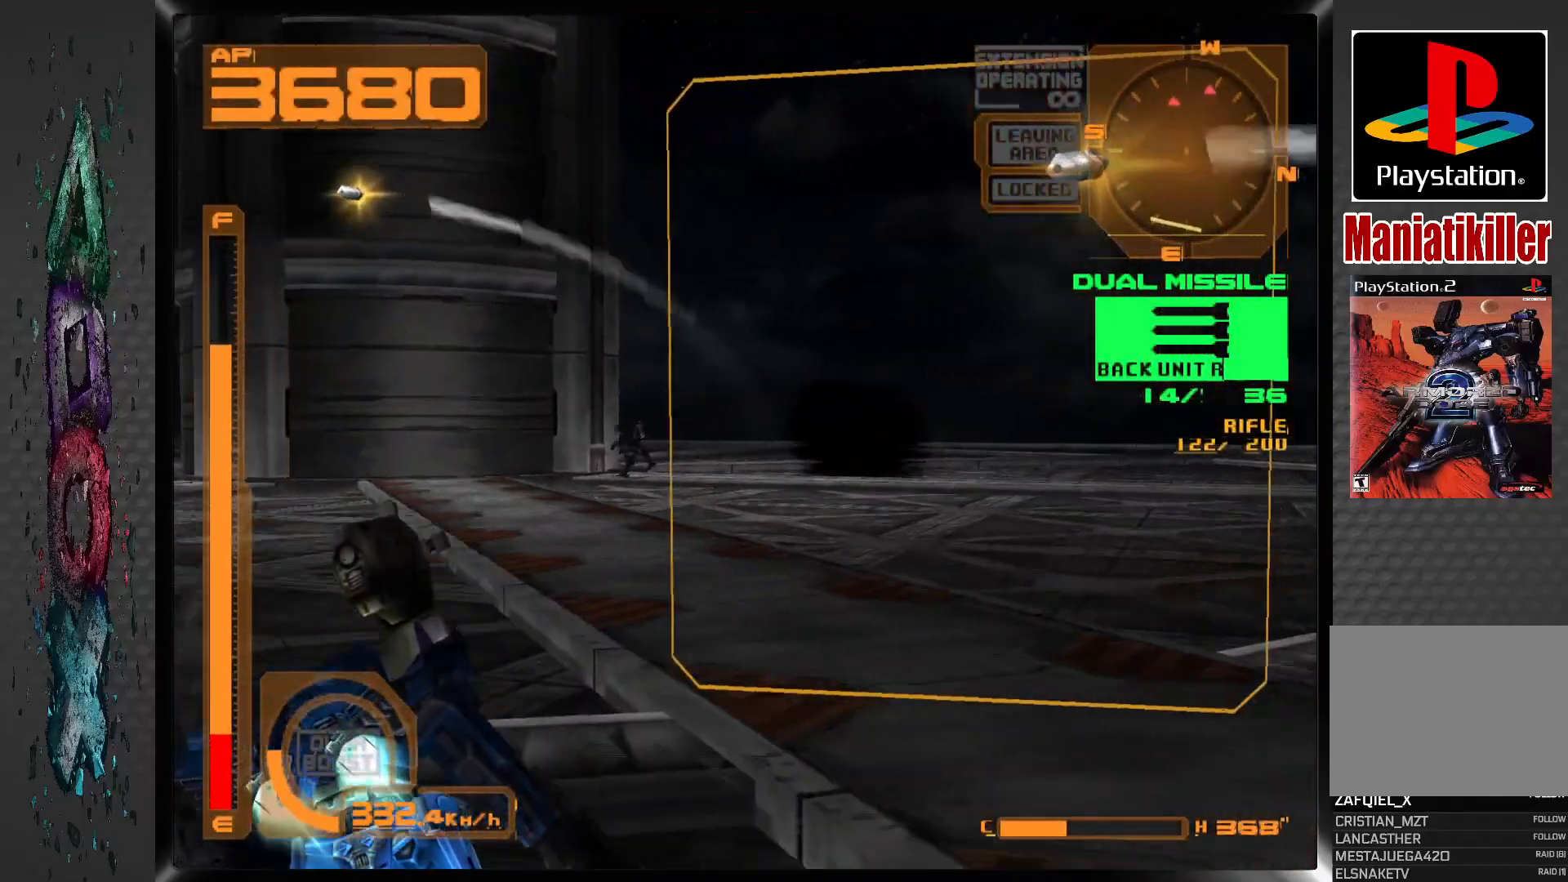
{"buttons": ["CROSS", "L1"], "left_stick": "center", "right_stick": "center", "events": [[50, "DPAD_RIGHT", "up"]]}
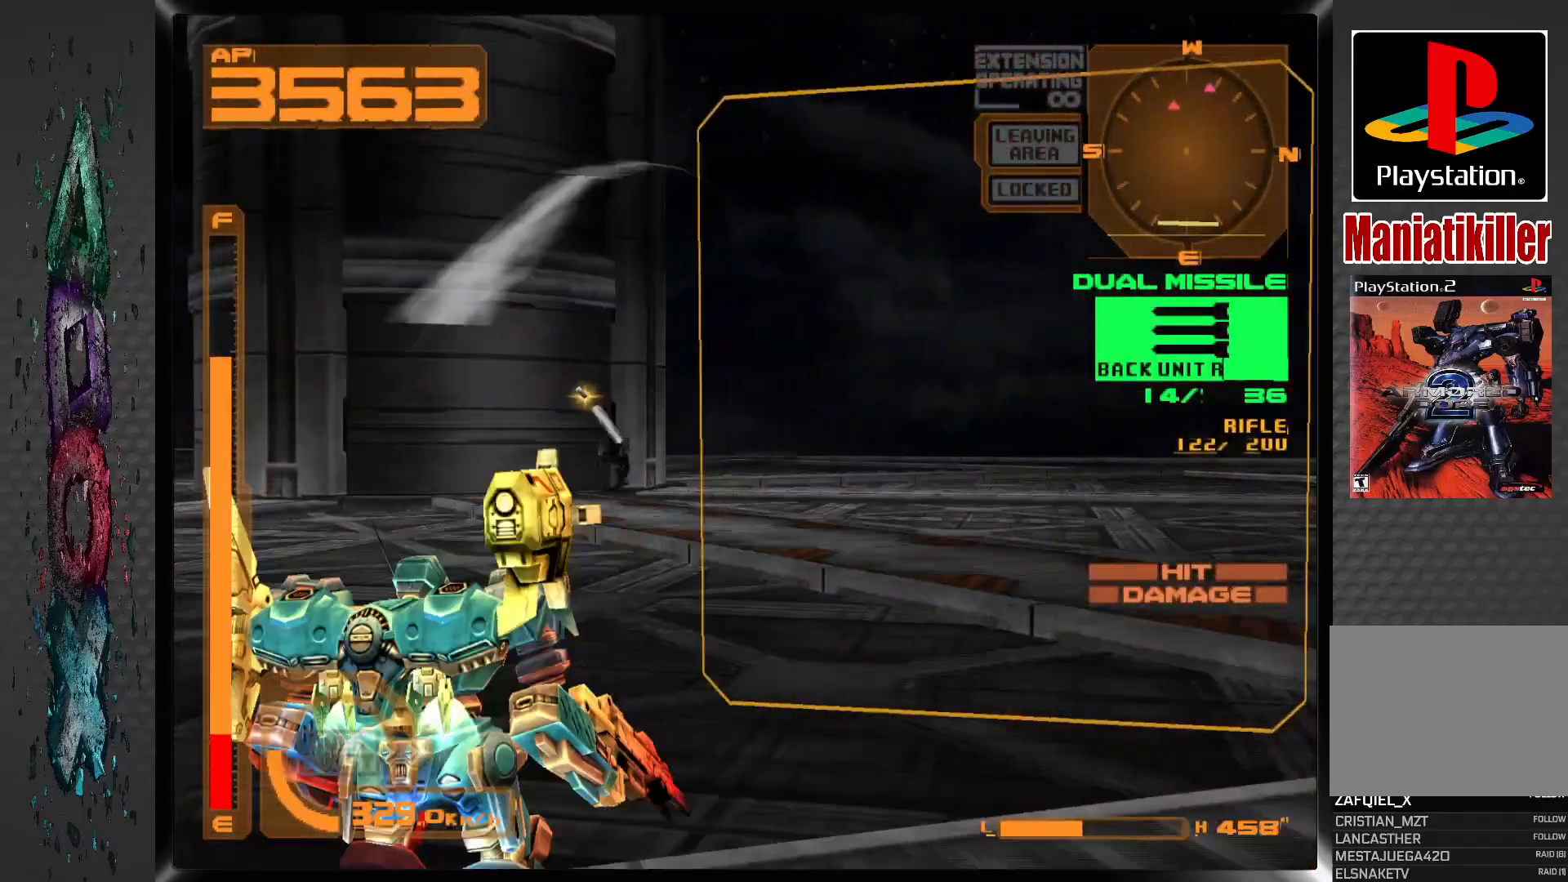
{"buttons": ["CROSS", "L1"], "left_stick": "center", "right_stick": "center", "events": [[17, "DPAD_LEFT", "down"], [250, "DPAD_LEFT", "up"]]}
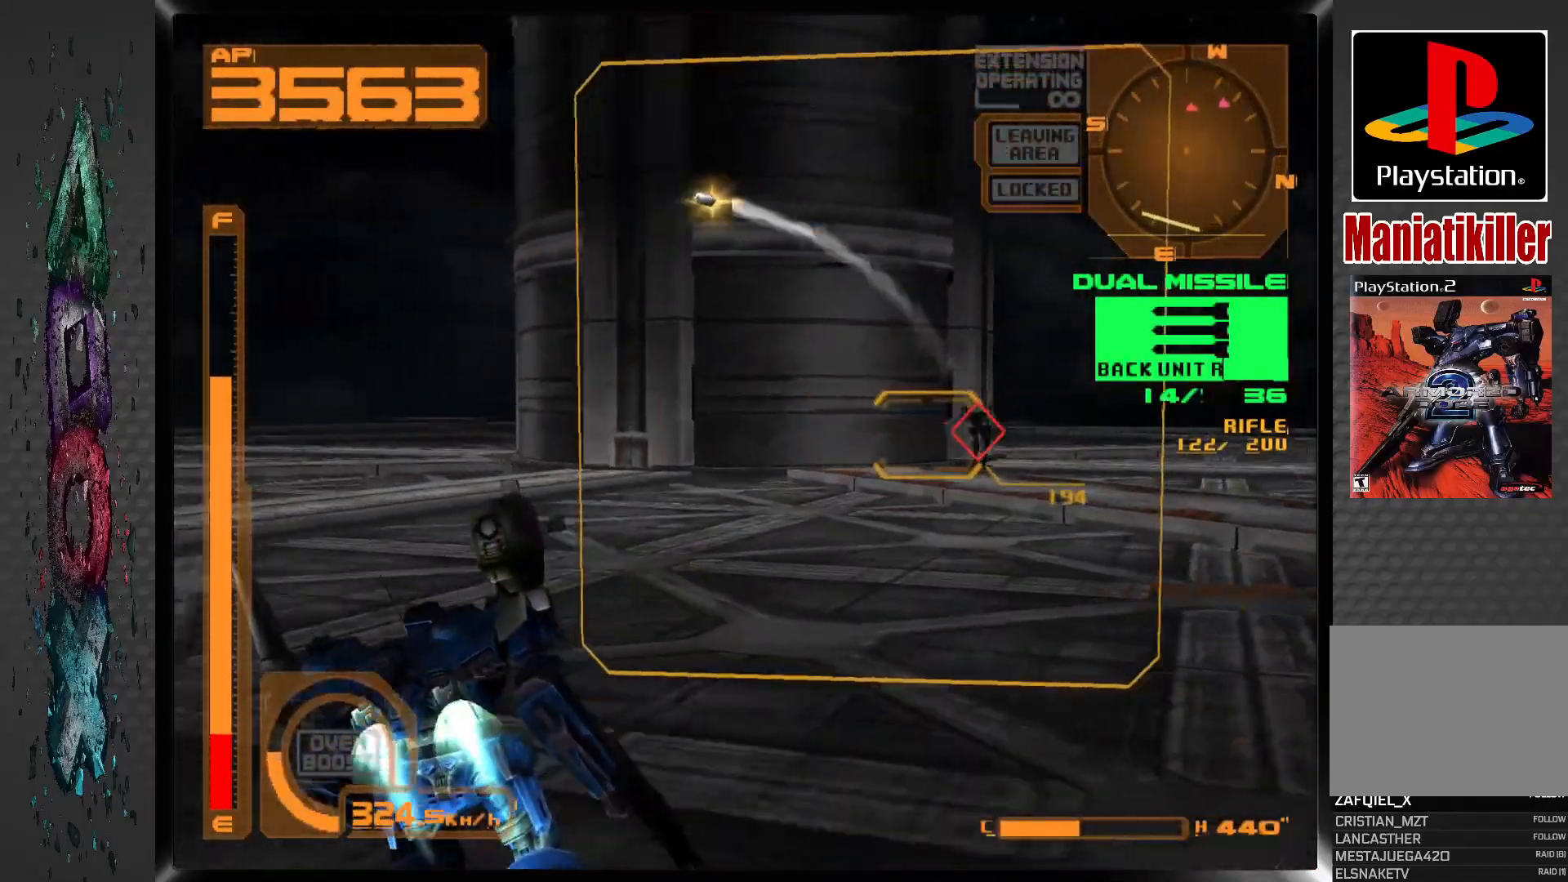
{"buttons": ["CROSS", "L1", "DPAD_RIGHT"], "left_stick": "center", "right_stick": "center", "events": [[17, "DPAD_RIGHT", "down"]]}
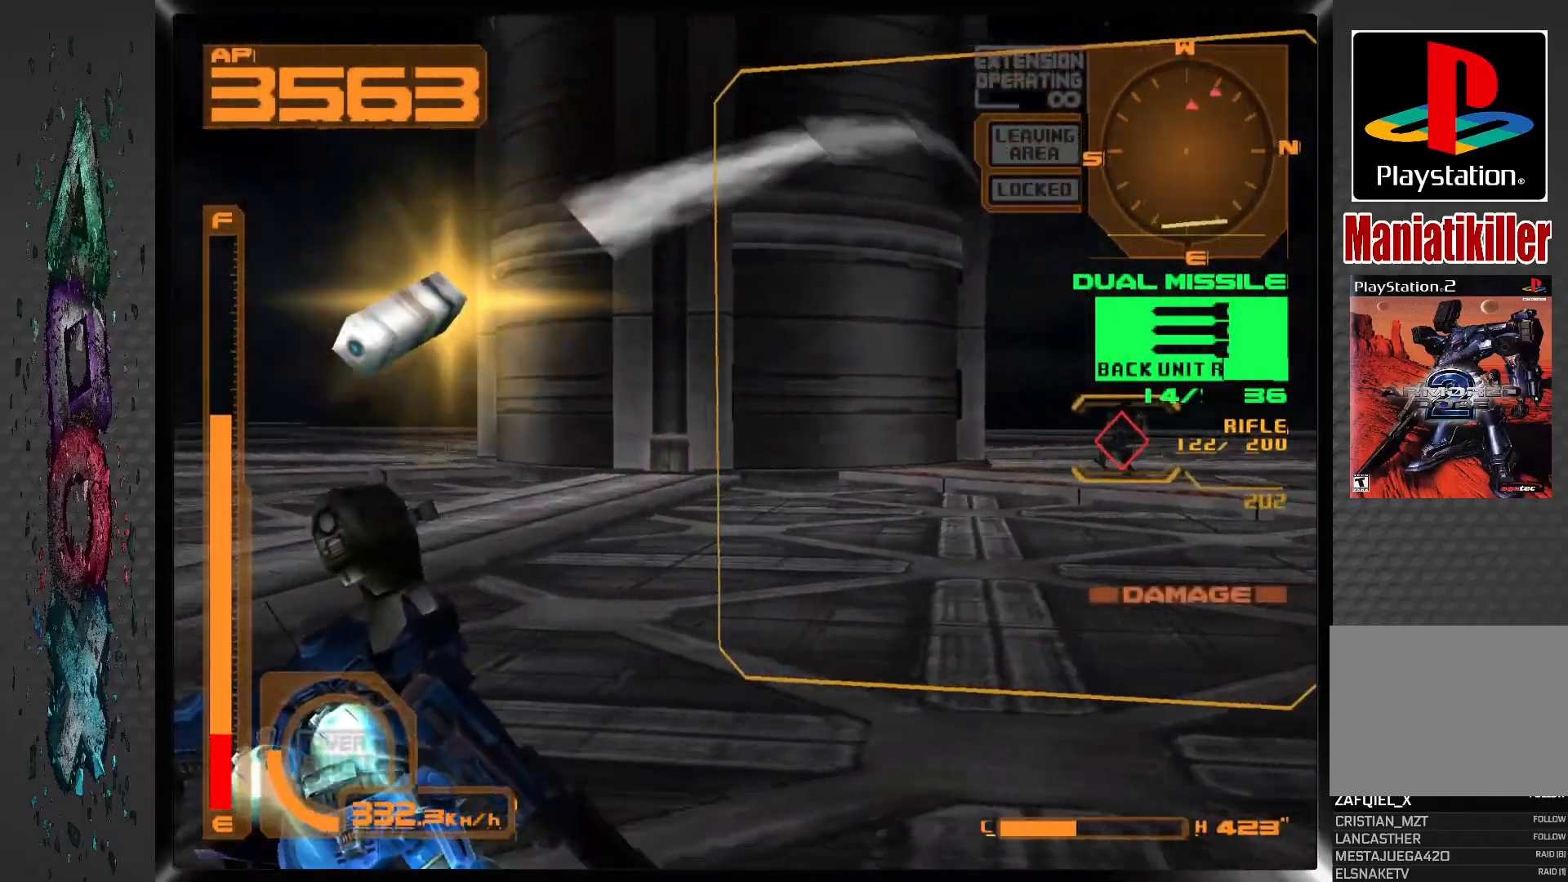
{"buttons": ["CROSS", "L1", "DPAD_RIGHT"], "left_stick": "center", "right_stick": "center", "events": [[100, "DPAD_RIGHT", "up"], [200, "DPAD_RIGHT", "down"], [350, "SQUARE", "down"], [367, "DPAD_RIGHT", "up"], [417, "DPAD_RIGHT", "down"], [483, "SQUARE", "up"]]}
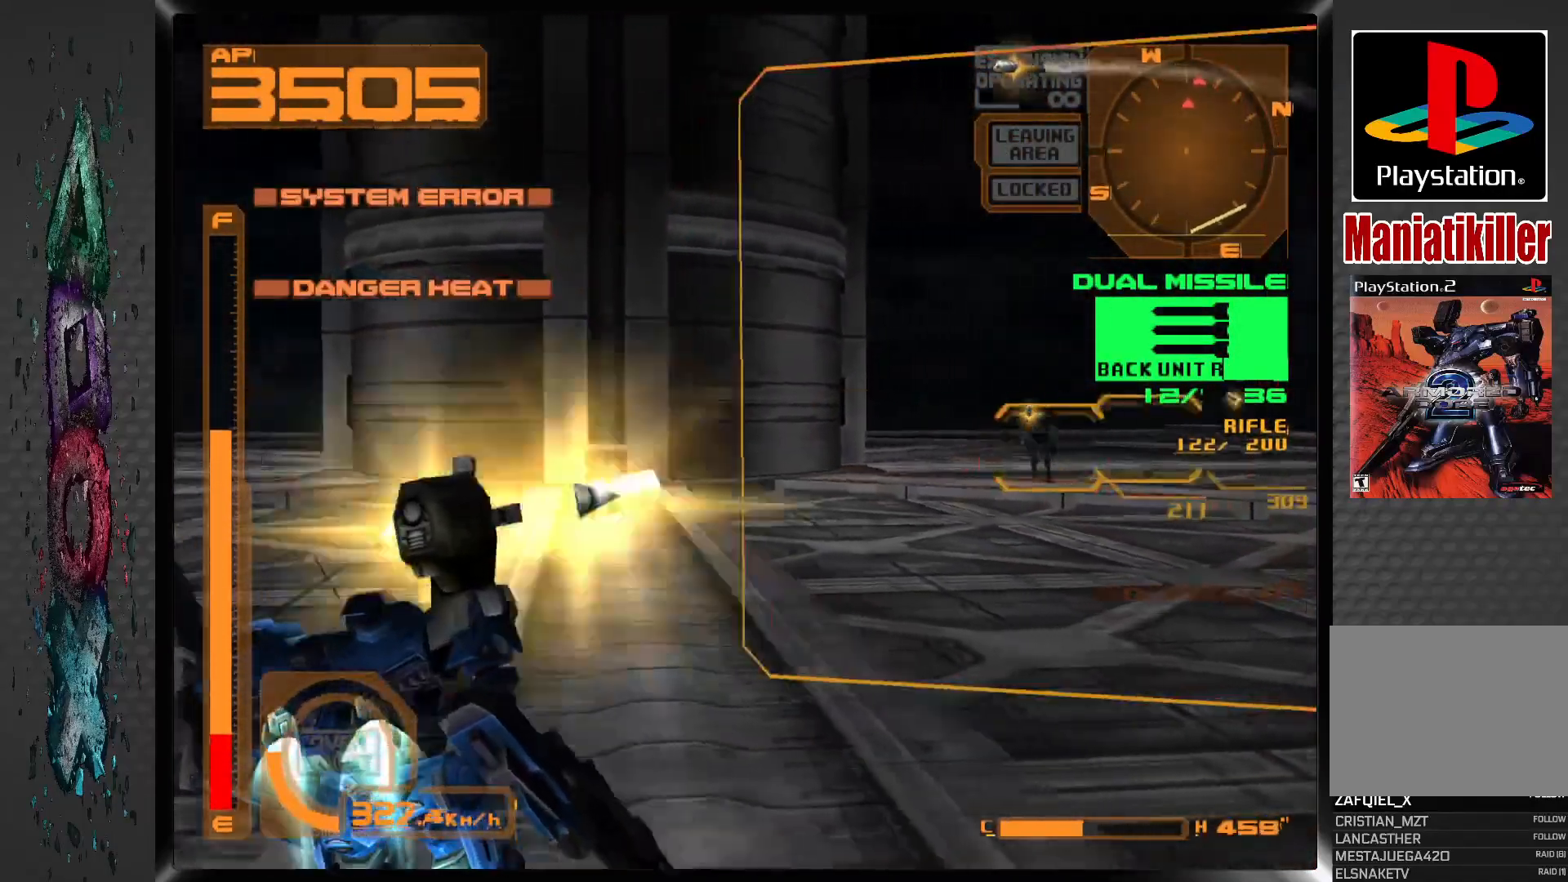
{"buttons": ["CROSS", "L1"], "left_stick": "center", "right_stick": "center", "events": [[50, "DPAD_RIGHT", "up"]]}
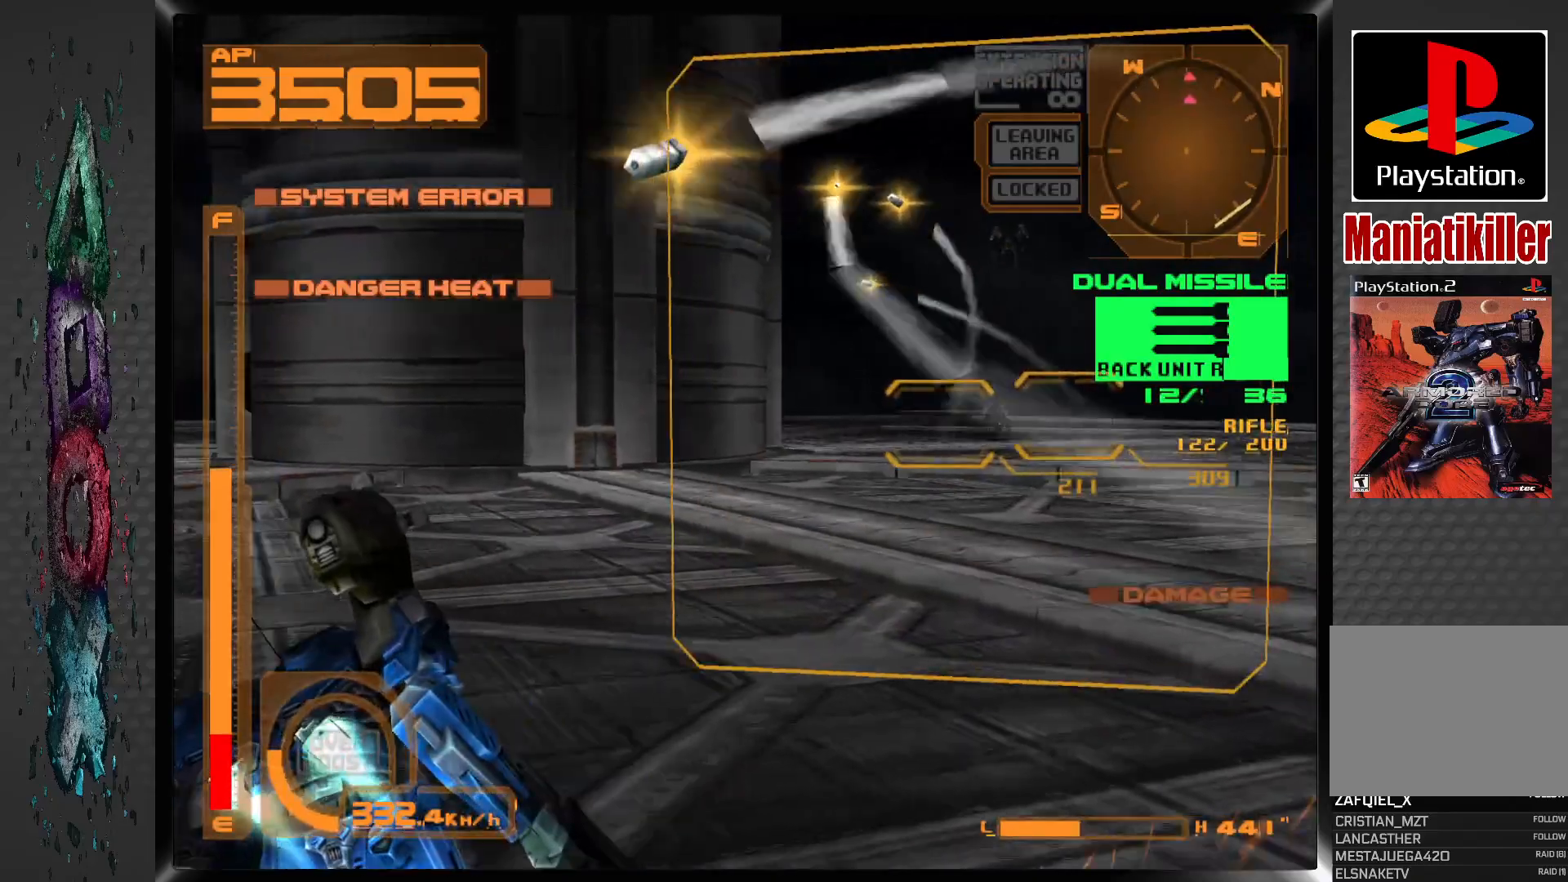
{"buttons": ["CROSS", "L1", "DPAD_RIGHT"], "left_stick": "center", "right_stick": "center", "events": [[217, "DPAD_RIGHT", "down"]]}
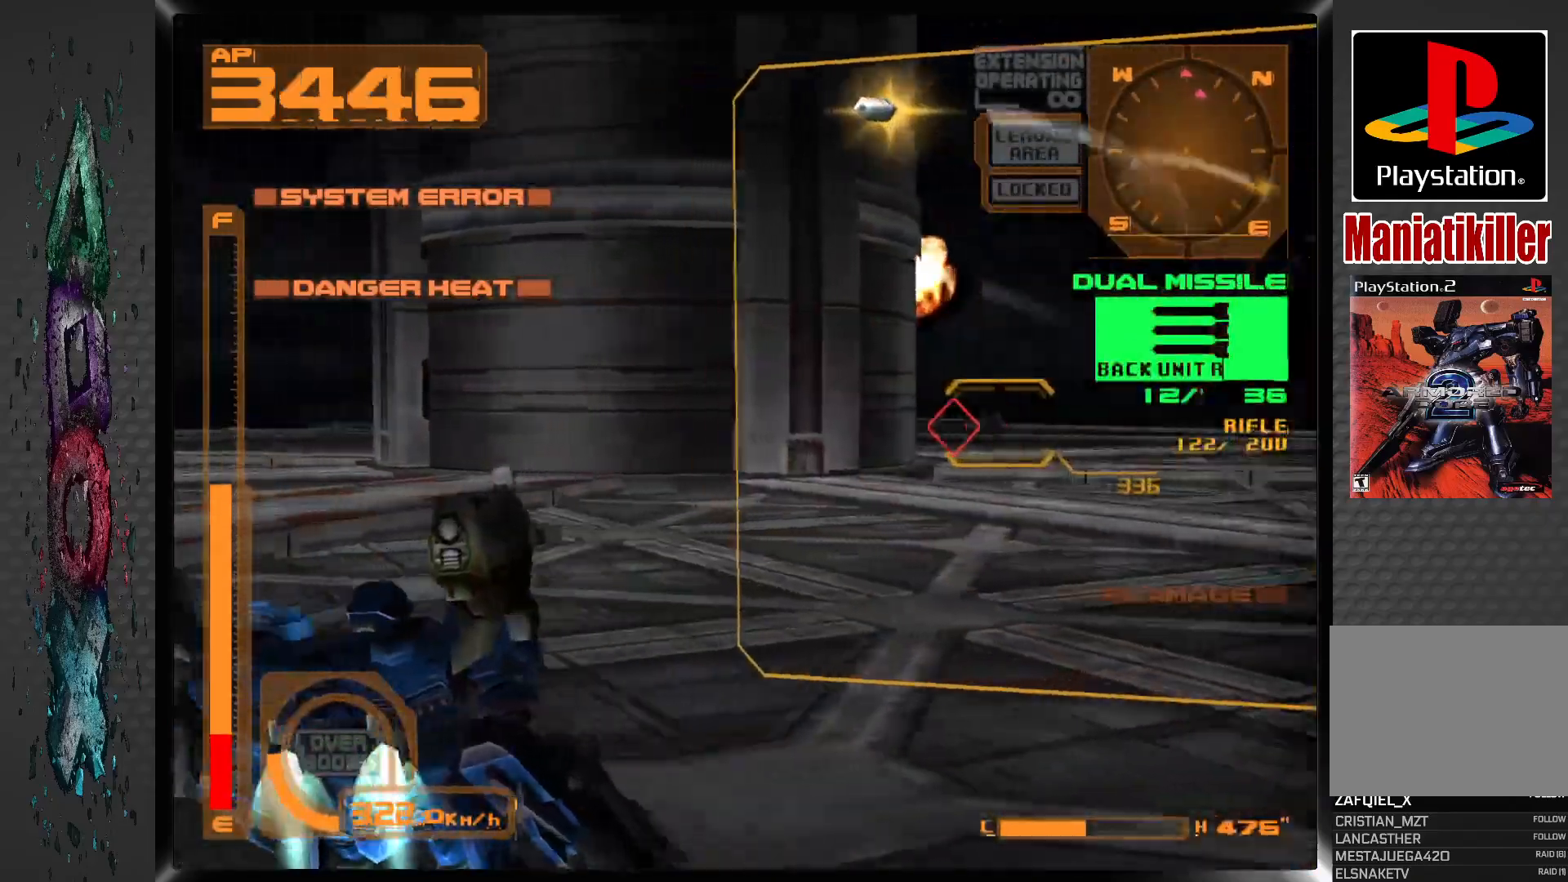
{"buttons": ["CROSS", "L1", "DPAD_RIGHT"], "left_stick": "center", "right_stick": "center", "events": [[50, "DPAD_RIGHT", "up"], [117, "DPAD_RIGHT", "down"]]}